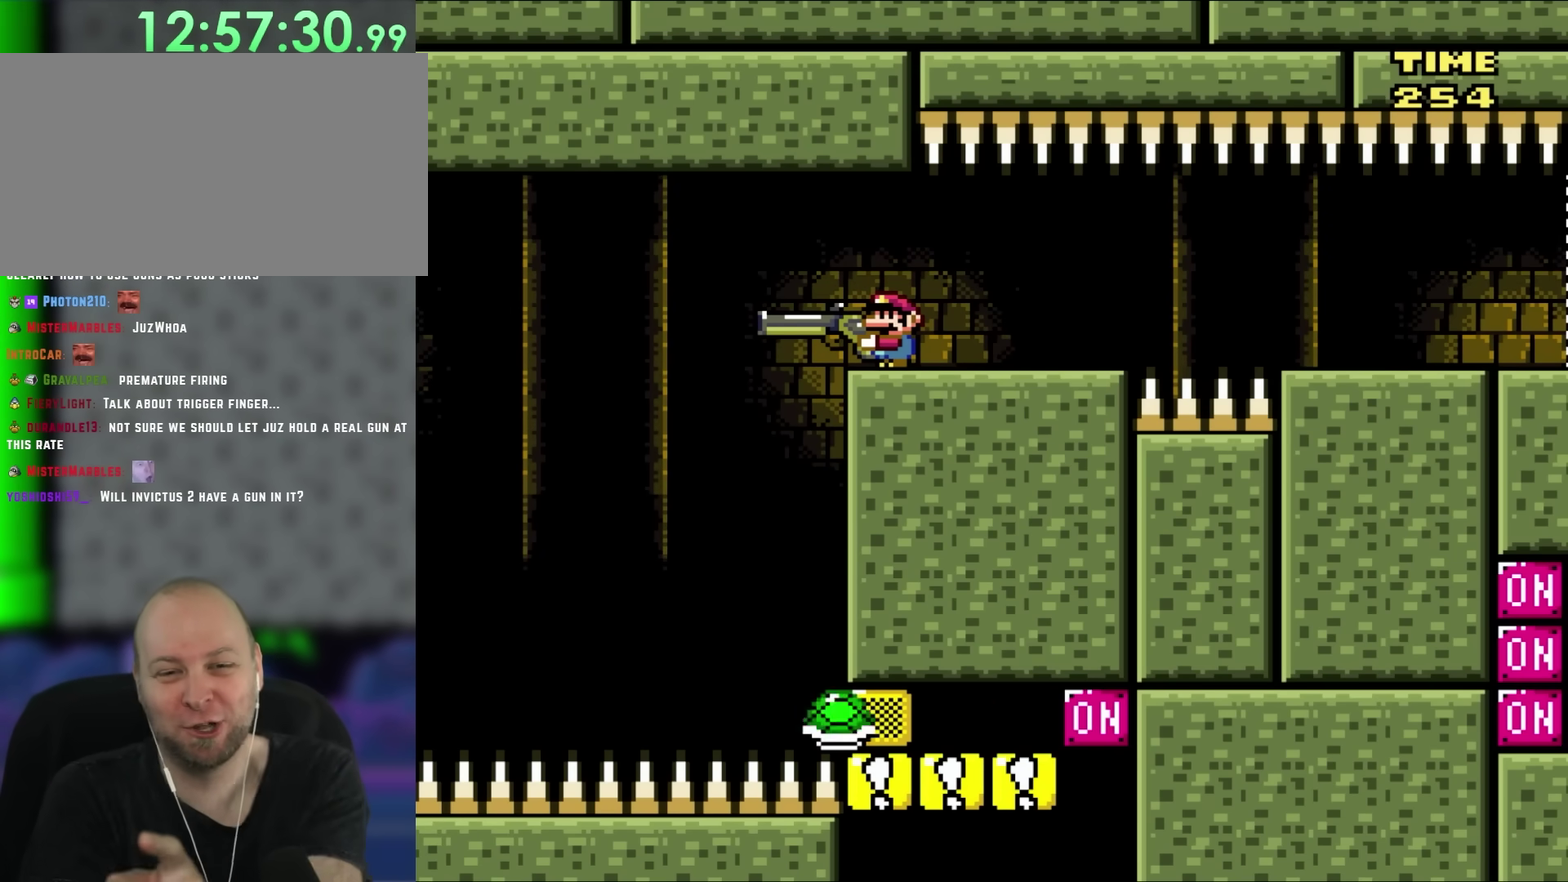
Gameplay with a controller (Nintendo layout); each line is a JSON object with the inputs held at the frame after it. "events" lists button and stick changes between this image and that frame as [ms after this image, input, new state], when the widget could be followed in between. Not read: L1 L3 R1 R3.
{"buttons": ["Y"], "events": []}
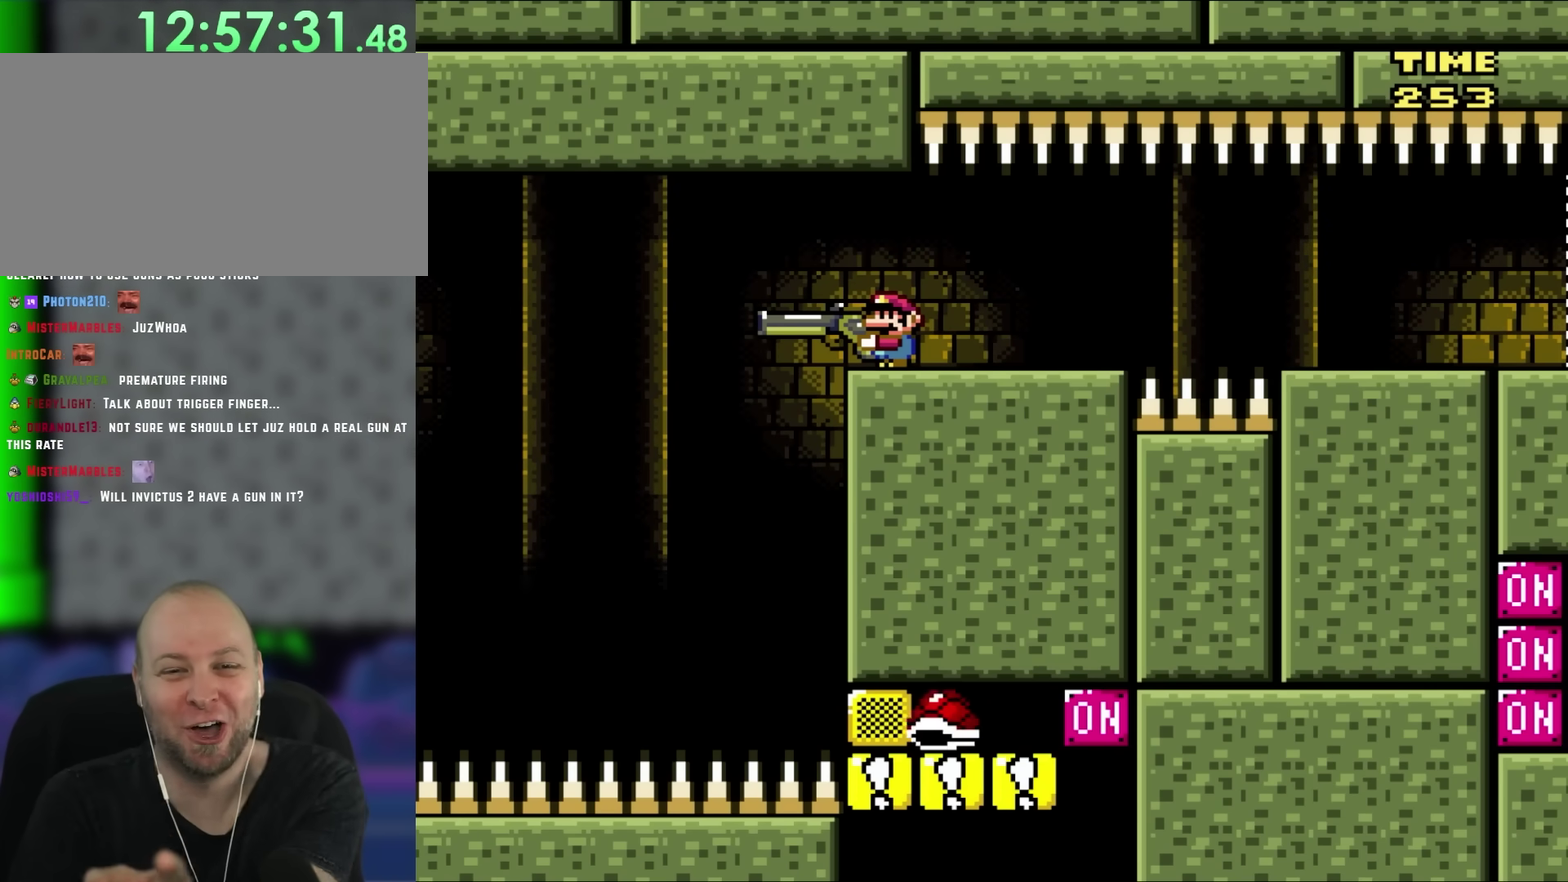
{"buttons": ["Y"], "events": []}
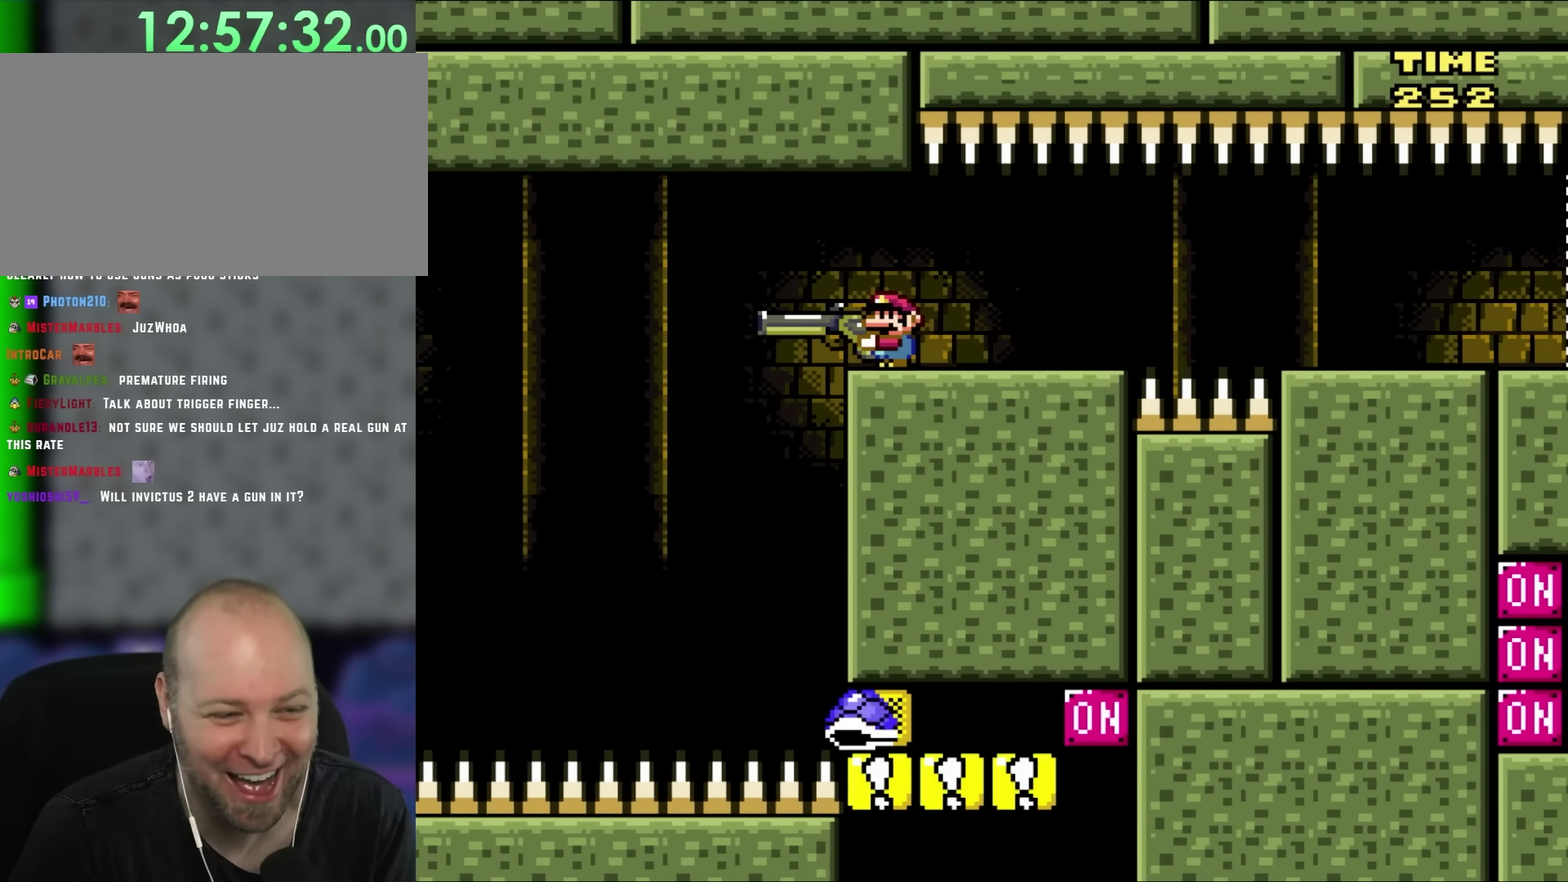
{"buttons": ["Y", "DPAD_DOWN"], "events": [[300, "DPAD_DOWN", "down"]]}
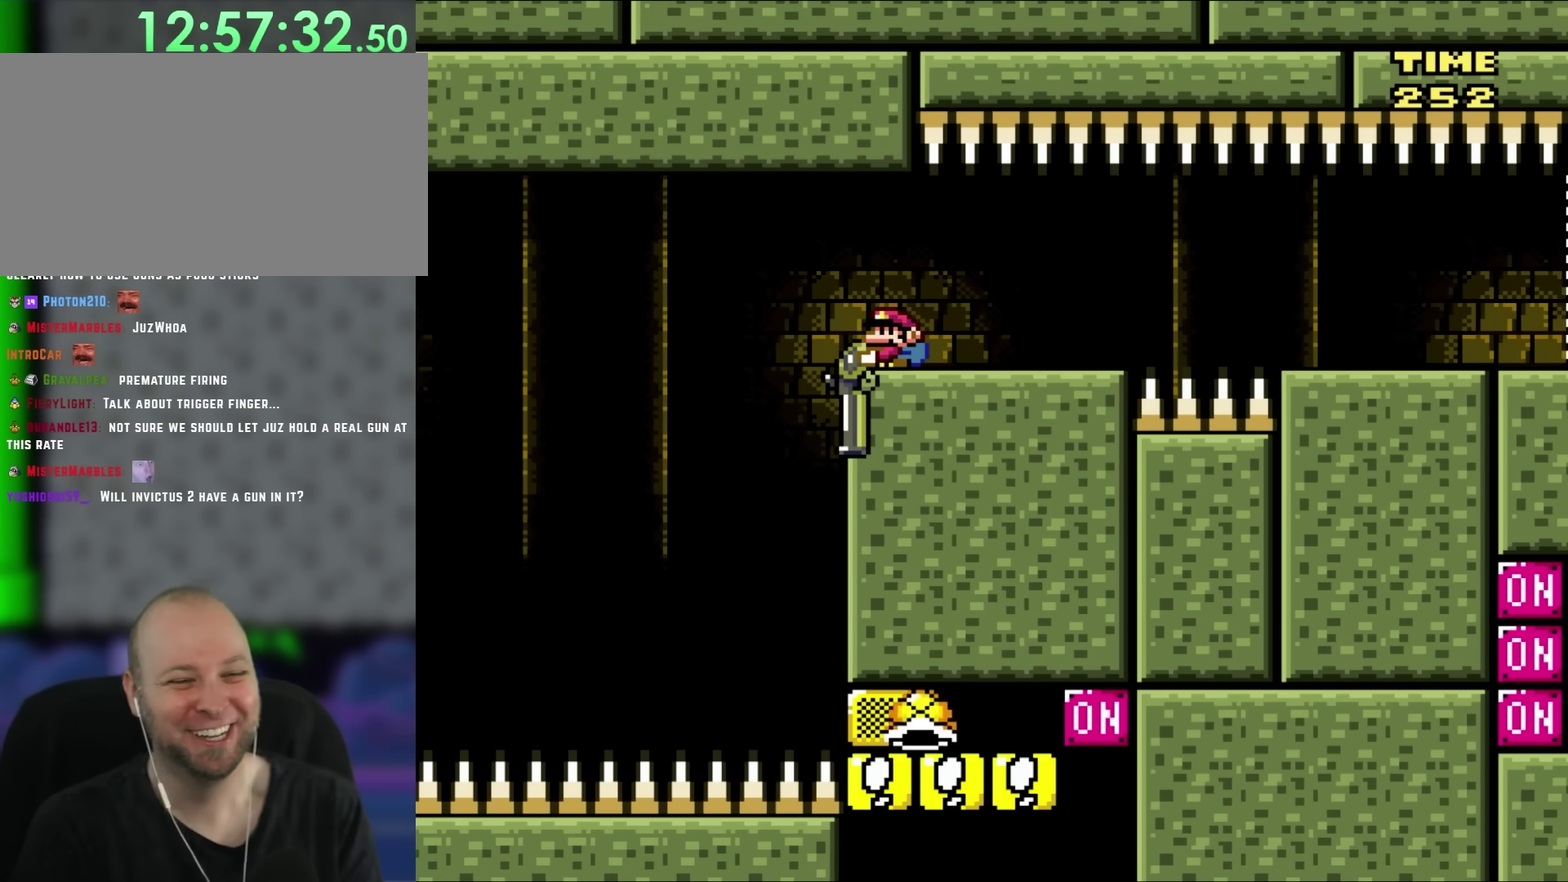
{"buttons": ["X", "Y", "DPAD_DOWN"], "events": [[400, "X", "down"]]}
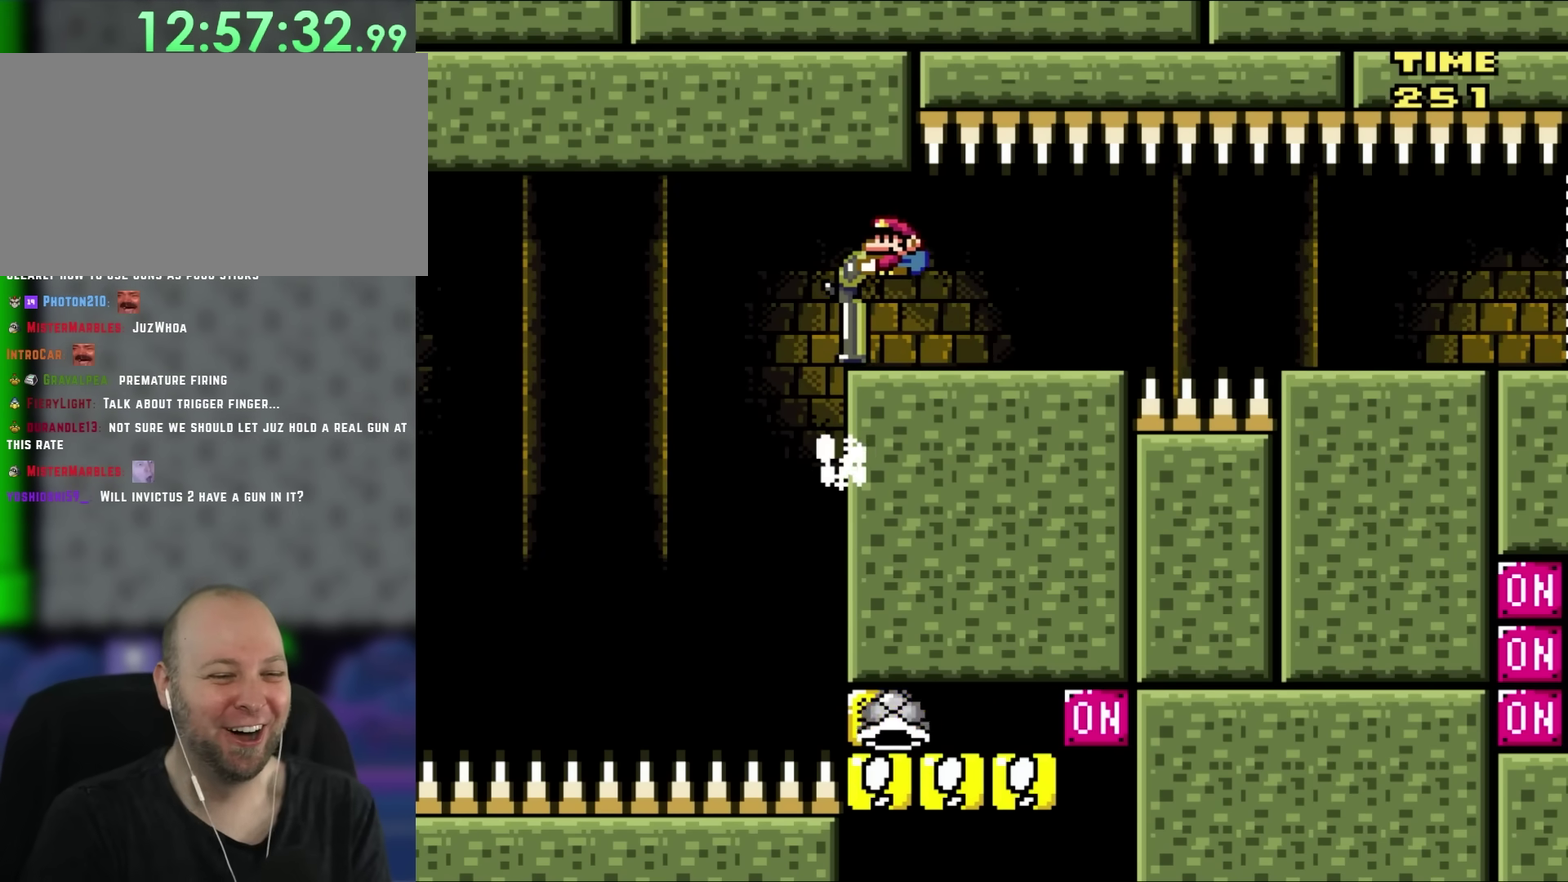
{"buttons": ["Y"], "events": [[33, "X", "up"], [200, "DPAD_DOWN", "up"]]}
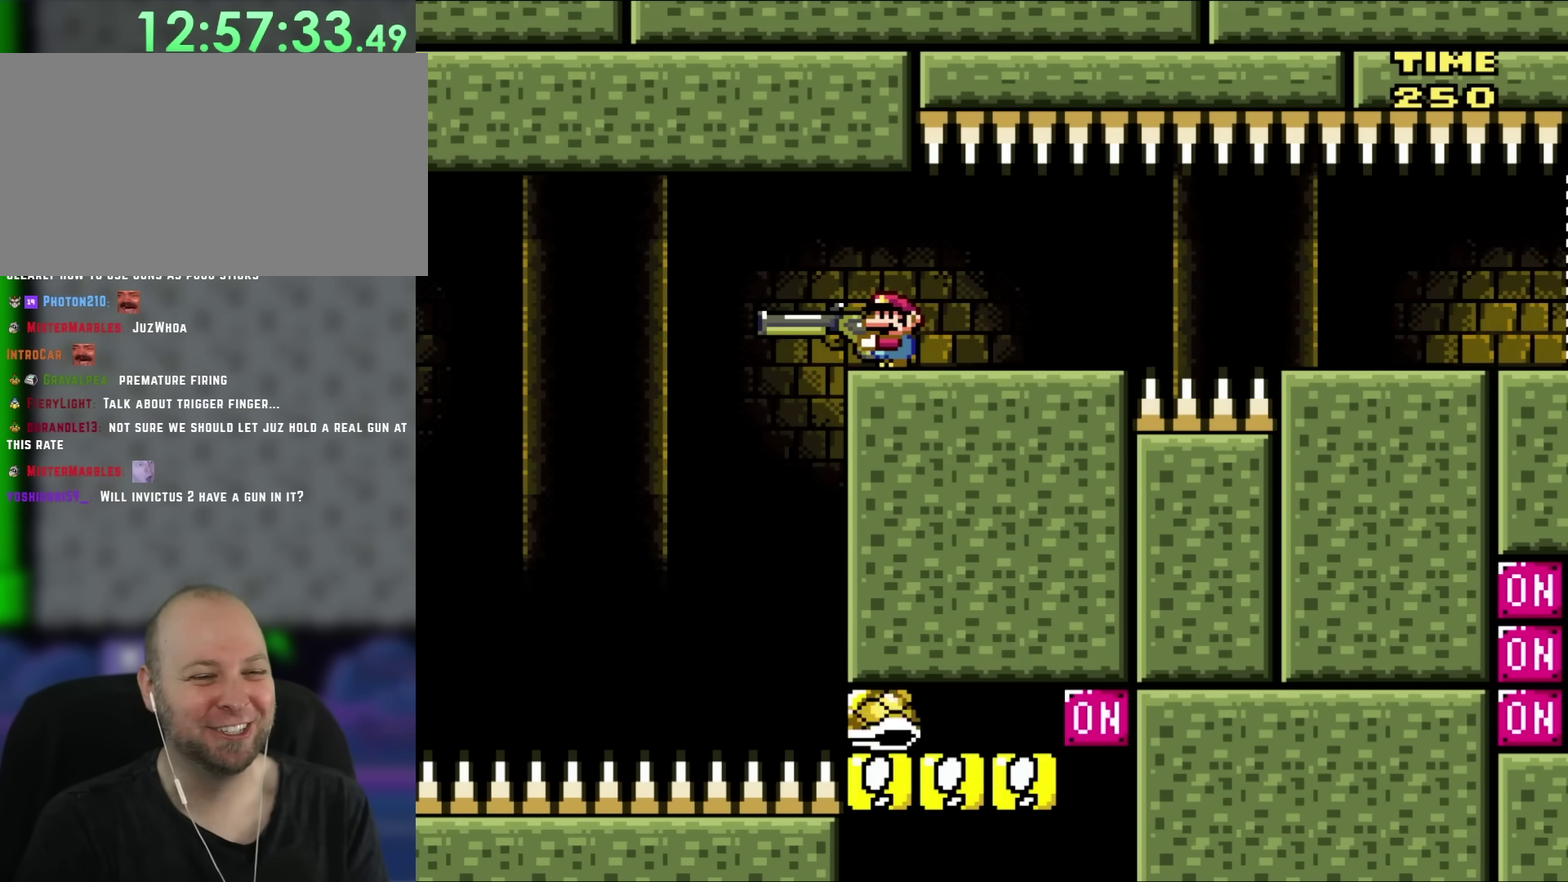
{"buttons": ["Y", "DPAD_LEFT"], "events": [[433, "DPAD_LEFT", "down"]]}
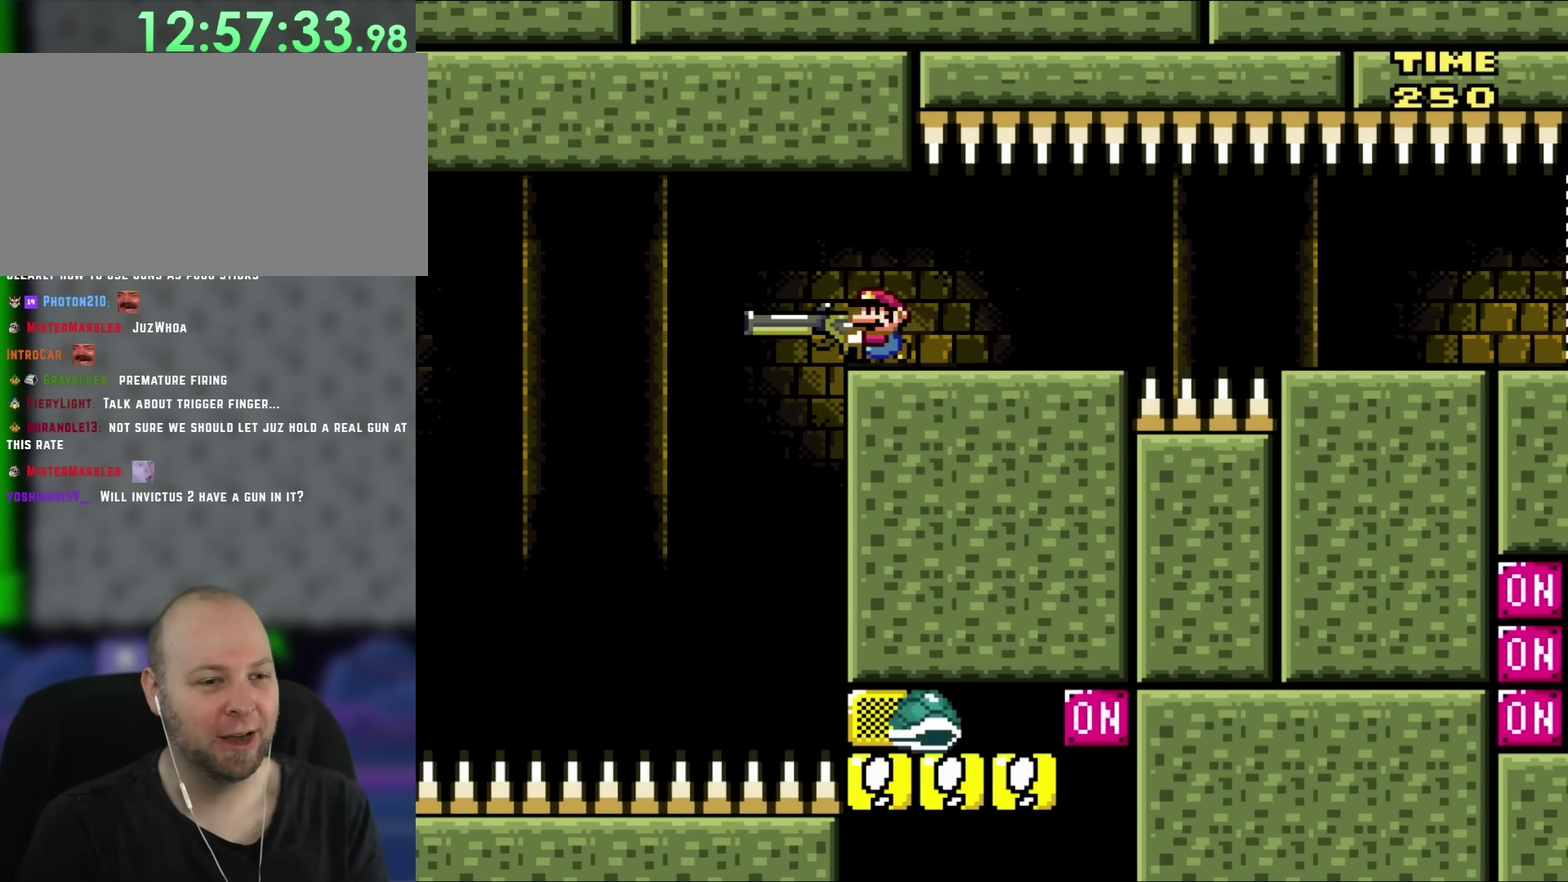
{"buttons": ["Y"], "events": [[17, "DPAD_LEFT", "up"], [333, "DPAD_LEFT", "down"], [400, "DPAD_LEFT", "up"]]}
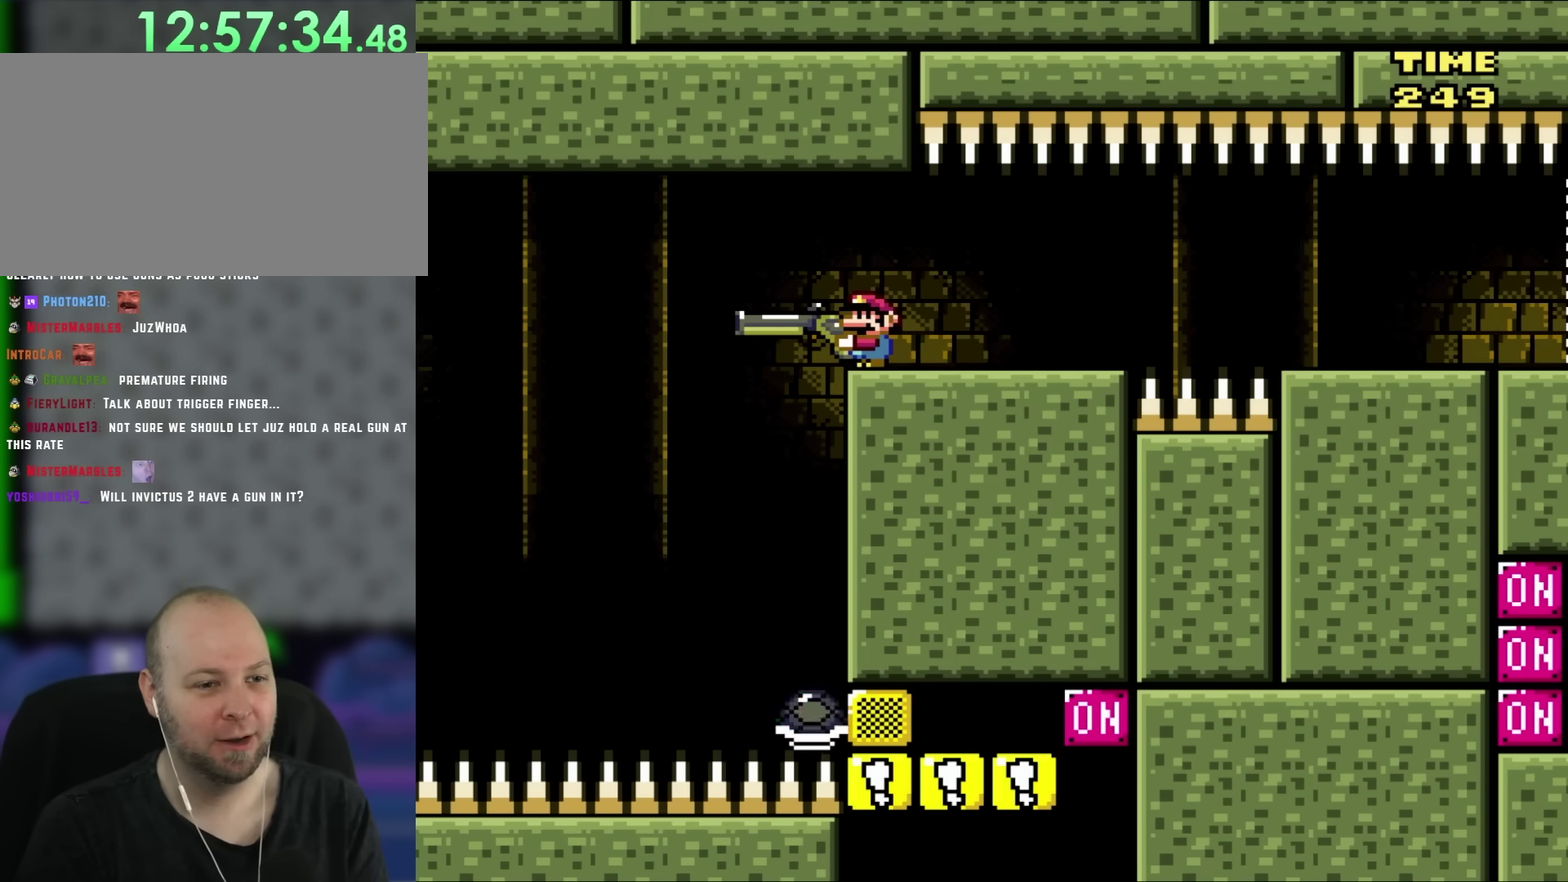
{"buttons": ["Y"], "events": [[300, "DPAD_LEFT", "down"], [367, "DPAD_LEFT", "up"]]}
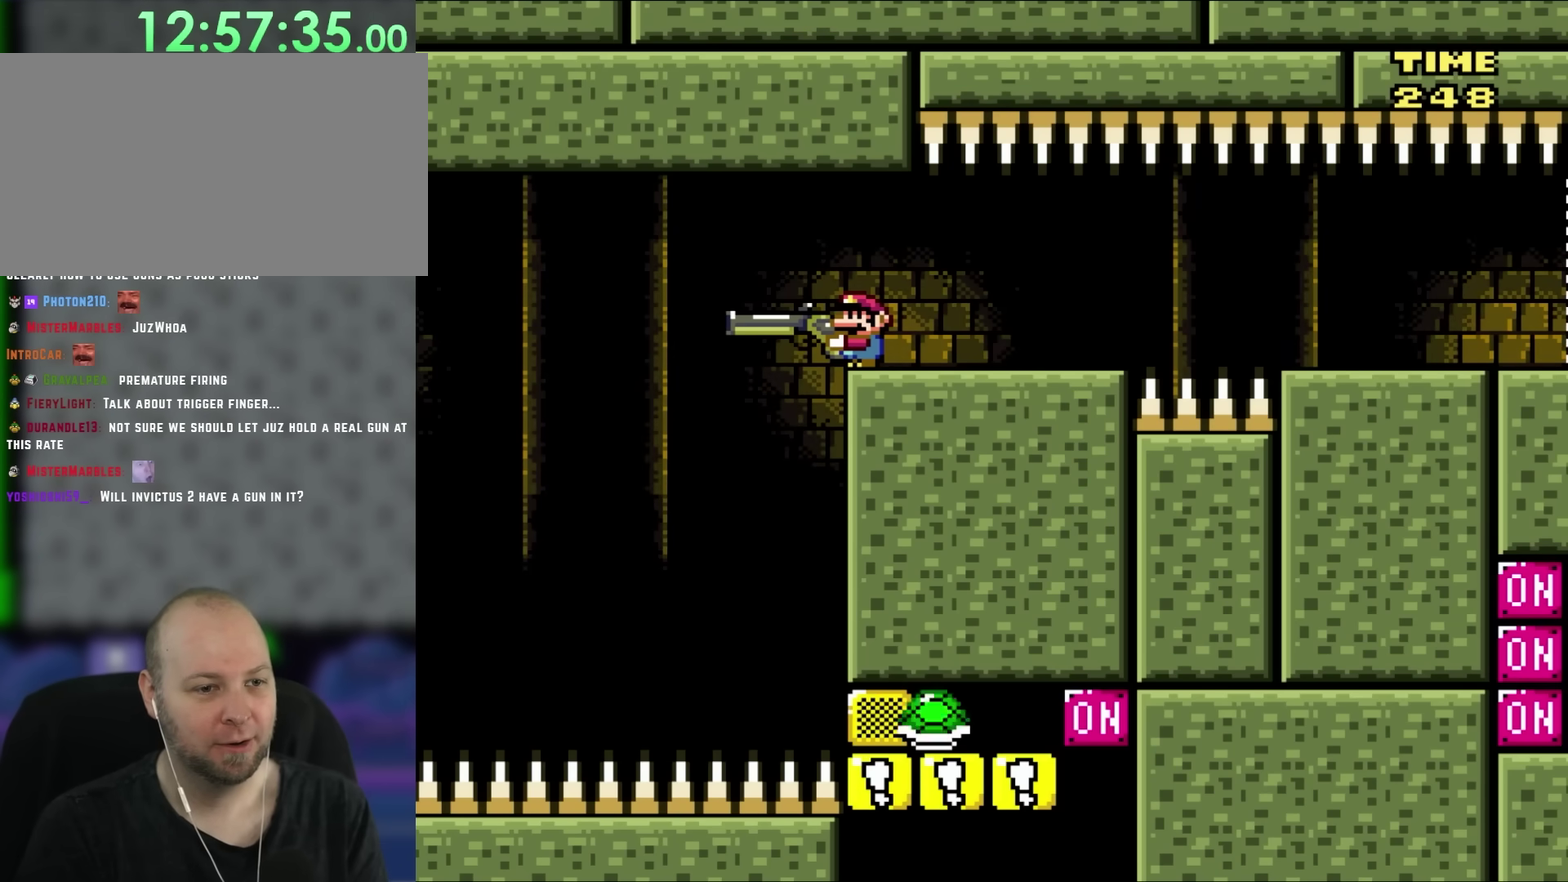
{"buttons": ["Y"], "events": []}
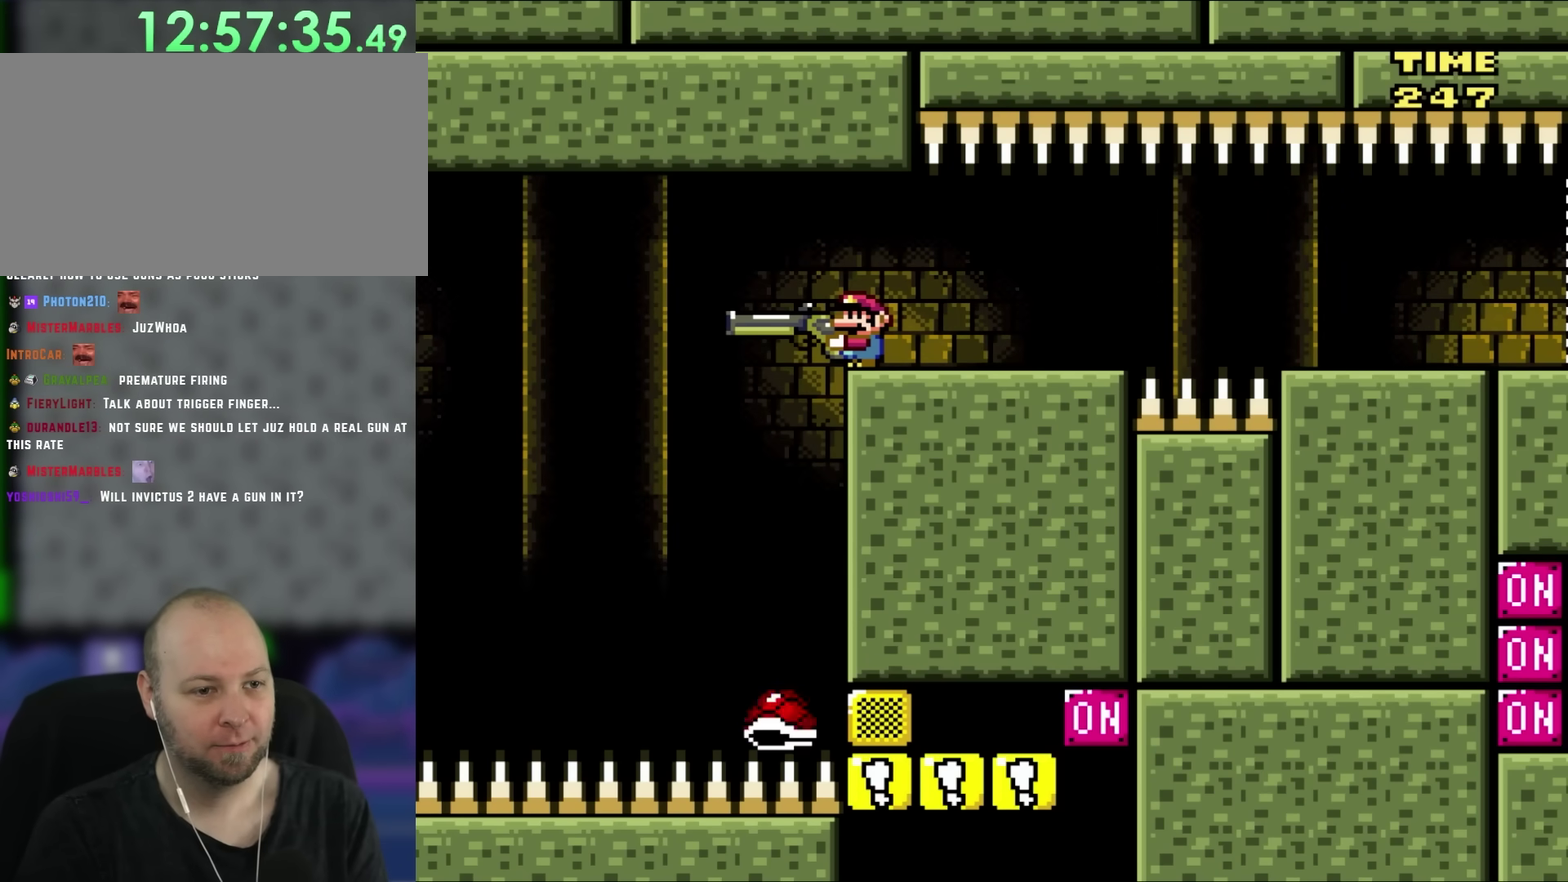
{"buttons": ["B", "Y", "DPAD_DOWN"], "events": [[217, "B", "down"], [217, "DPAD_LEFT", "down"], [300, "DPAD_LEFT", "up"], [400, "DPAD_DOWN", "down"]]}
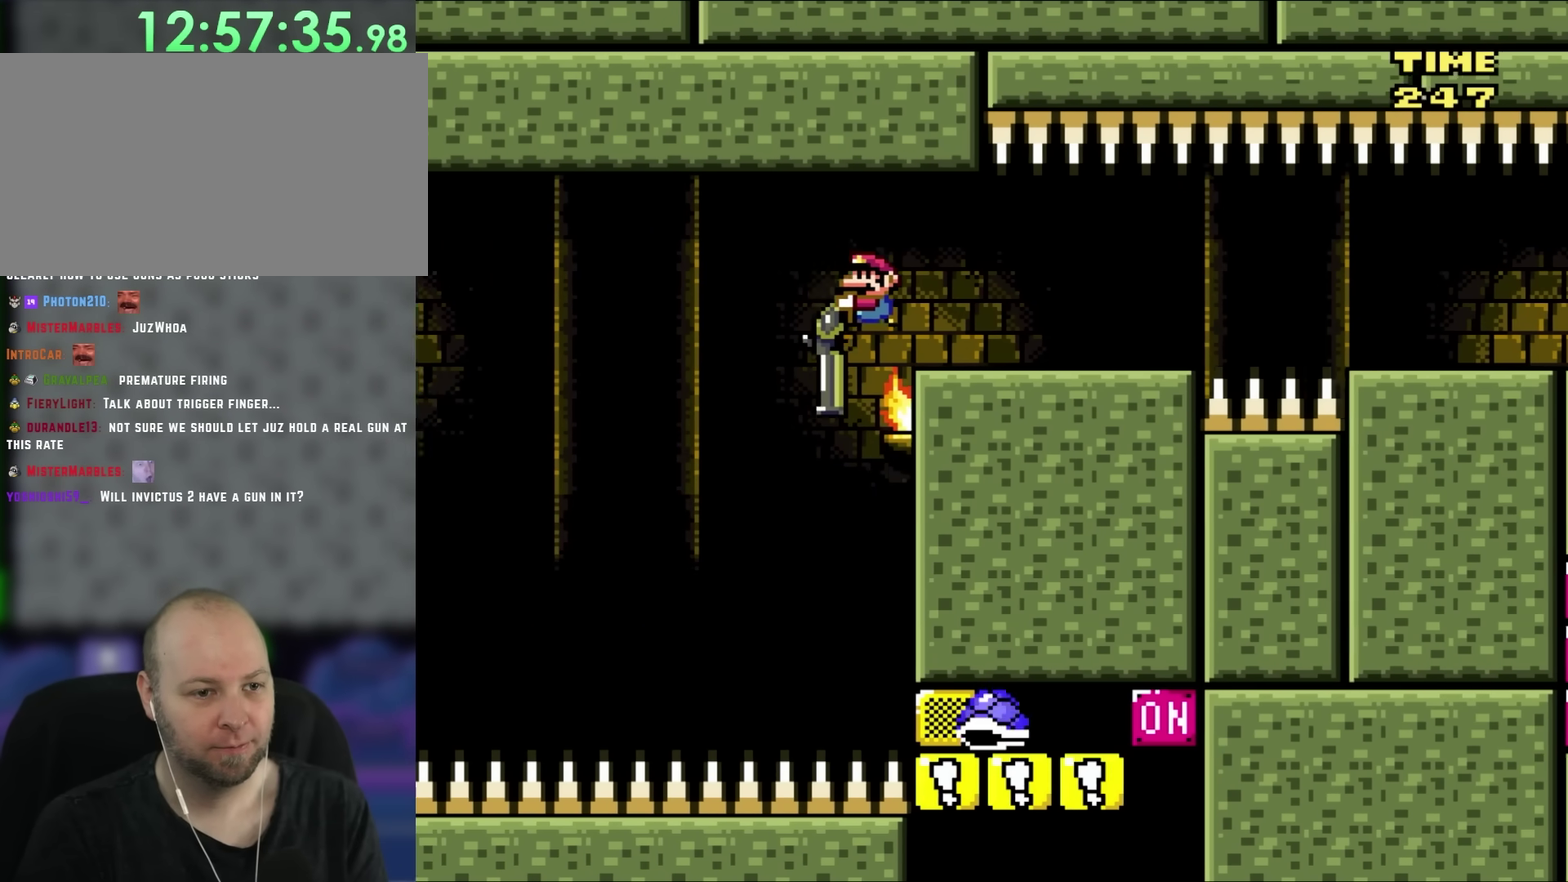
{"buttons": ["B", "X", "Y", "DPAD_RIGHT"], "events": [[133, "X", "down"], [233, "DPAD_RIGHT", "down"], [300, "DPAD_DOWN", "up"]]}
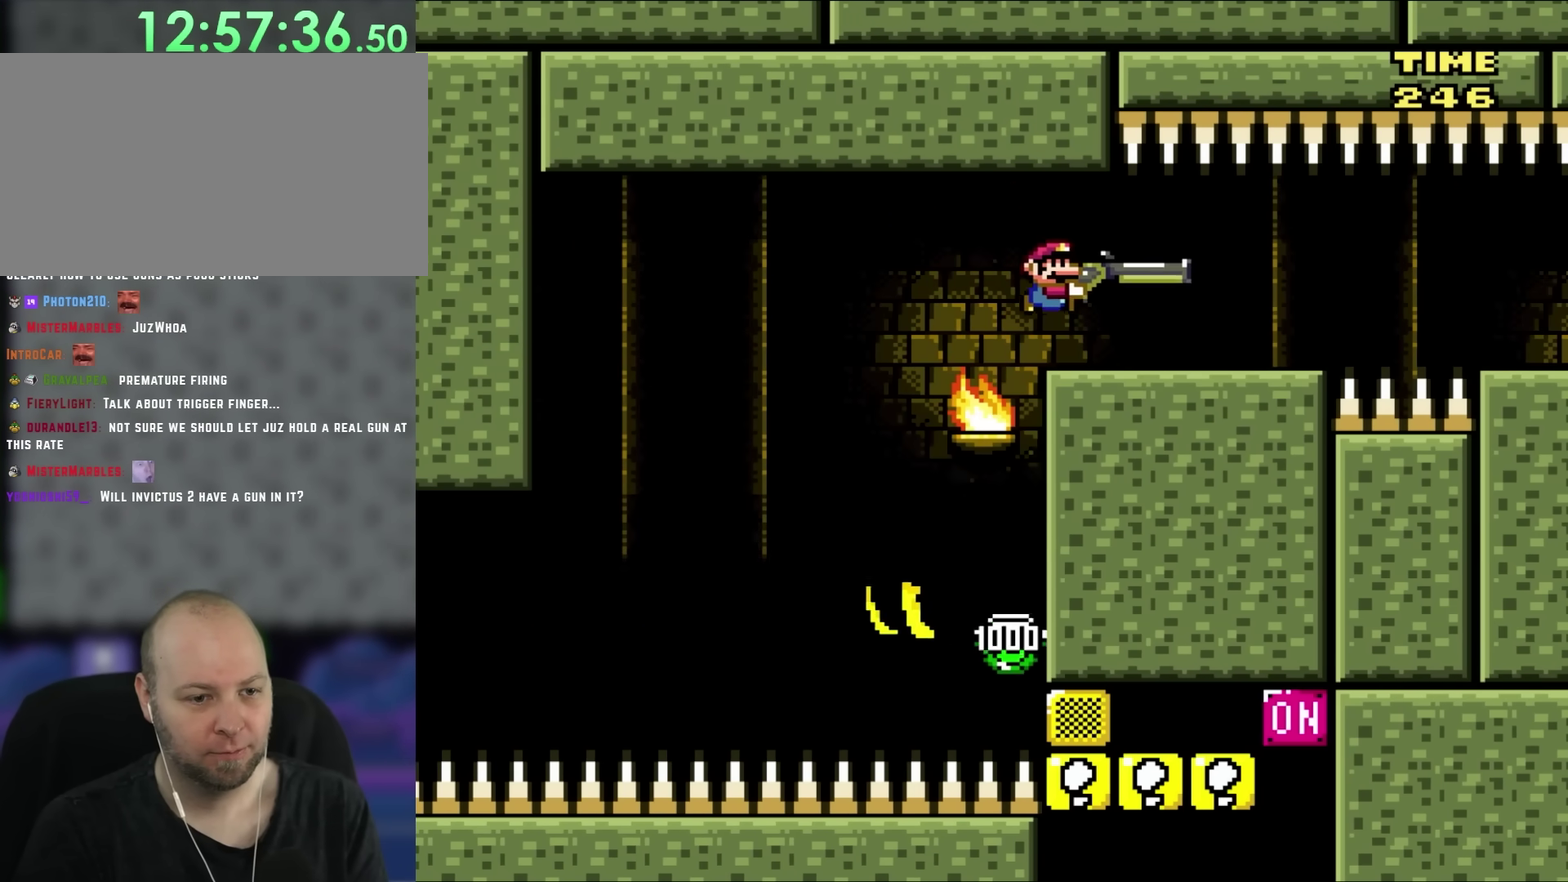
{"buttons": ["Y"], "events": [[67, "X", "up"], [133, "DPAD_LEFT", "down"], [133, "DPAD_RIGHT", "up"], [233, "B", "up"], [233, "DPAD_LEFT", "up"], [367, "DPAD_RIGHT", "down"], [433, "DPAD_RIGHT", "up"]]}
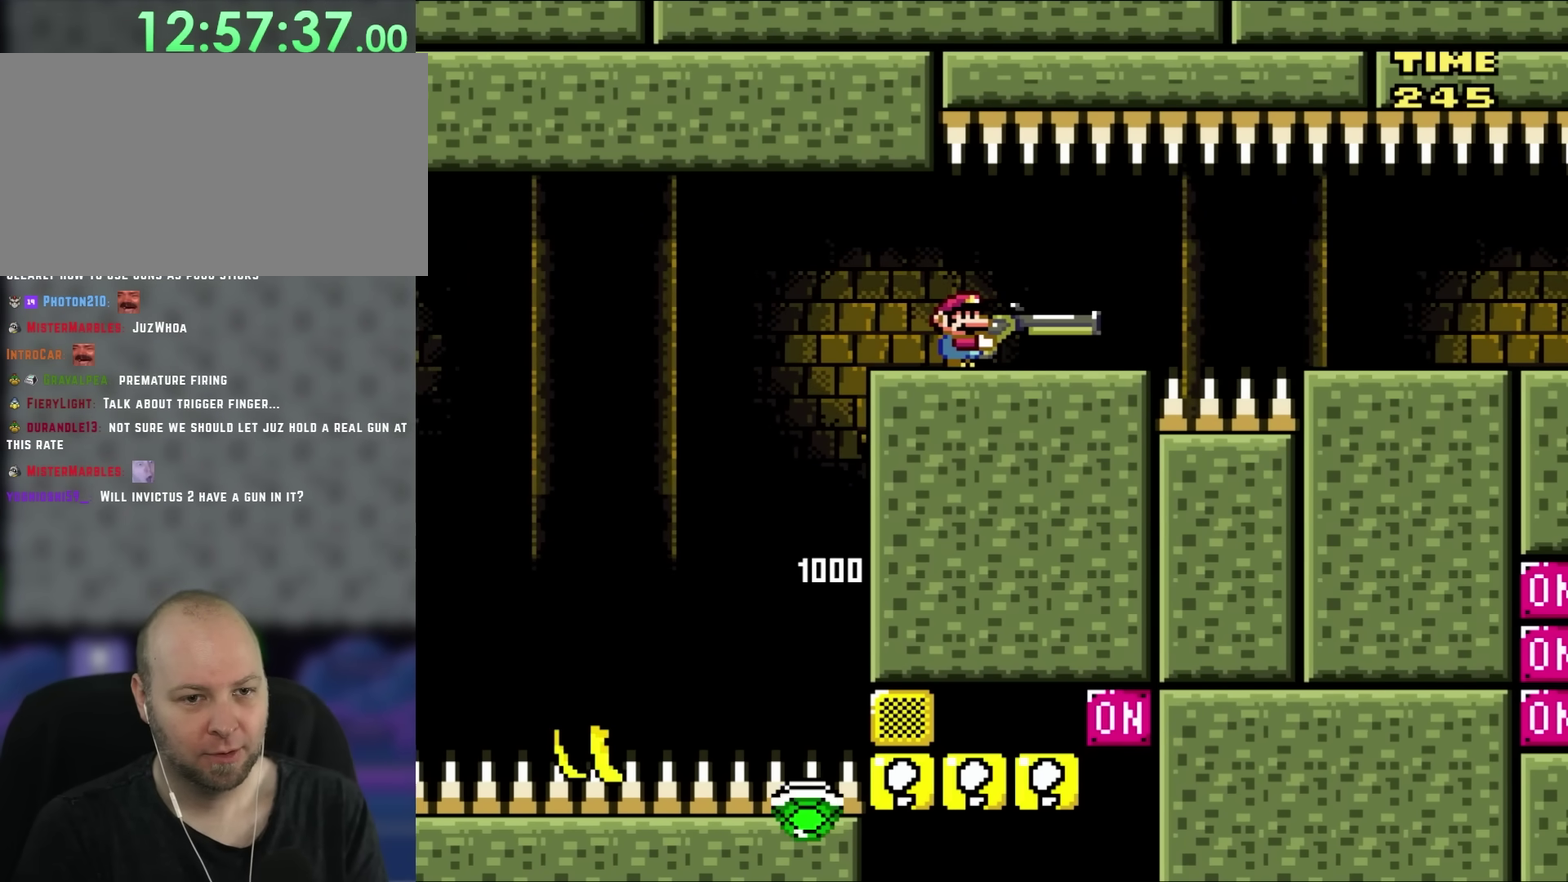
{"buttons": ["Y"], "events": []}
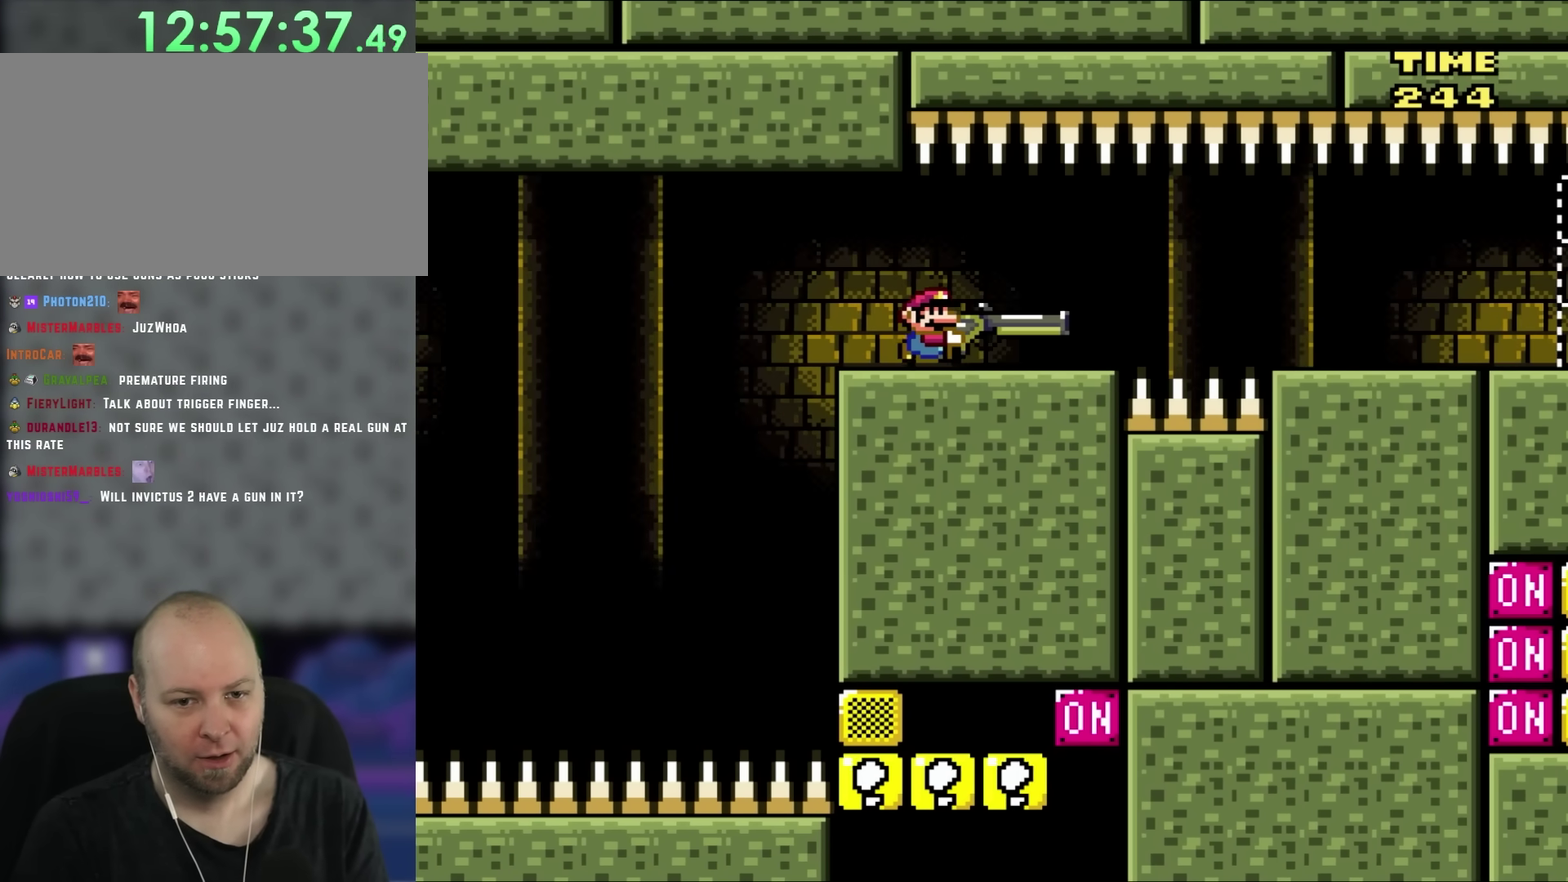
{"buttons": ["Y", "DPAD_RIGHT"], "events": [[67, "DPAD_RIGHT", "down"], [200, "DPAD_RIGHT", "up"], [500, "DPAD_RIGHT", "down"]]}
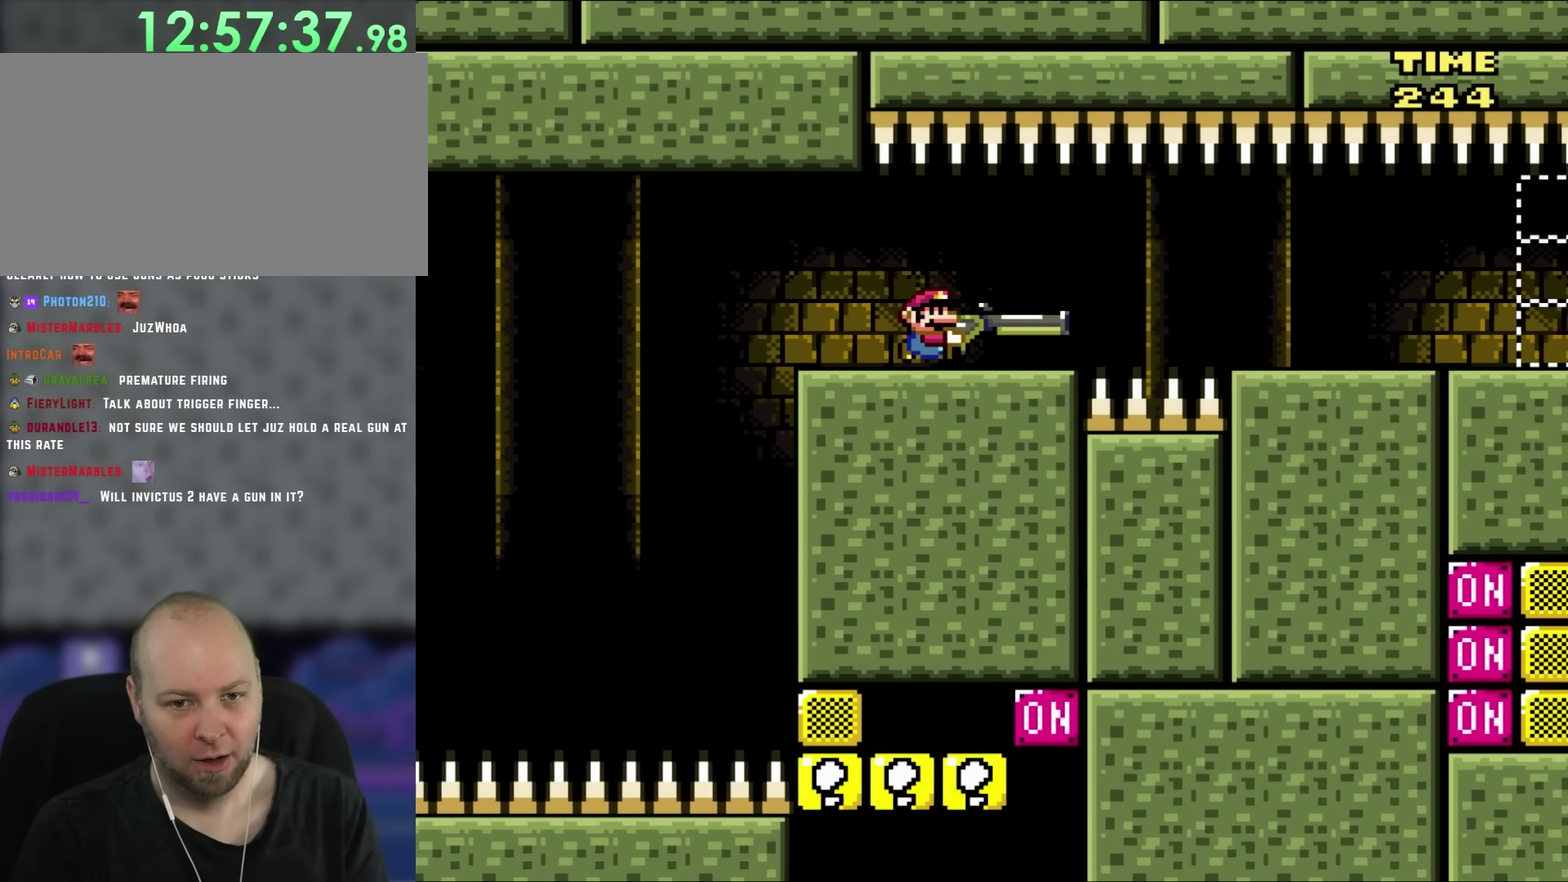
{"buttons": ["Y"], "events": [[100, "DPAD_RIGHT", "up"], [367, "DPAD_RIGHT", "down"], [433, "DPAD_RIGHT", "up"]]}
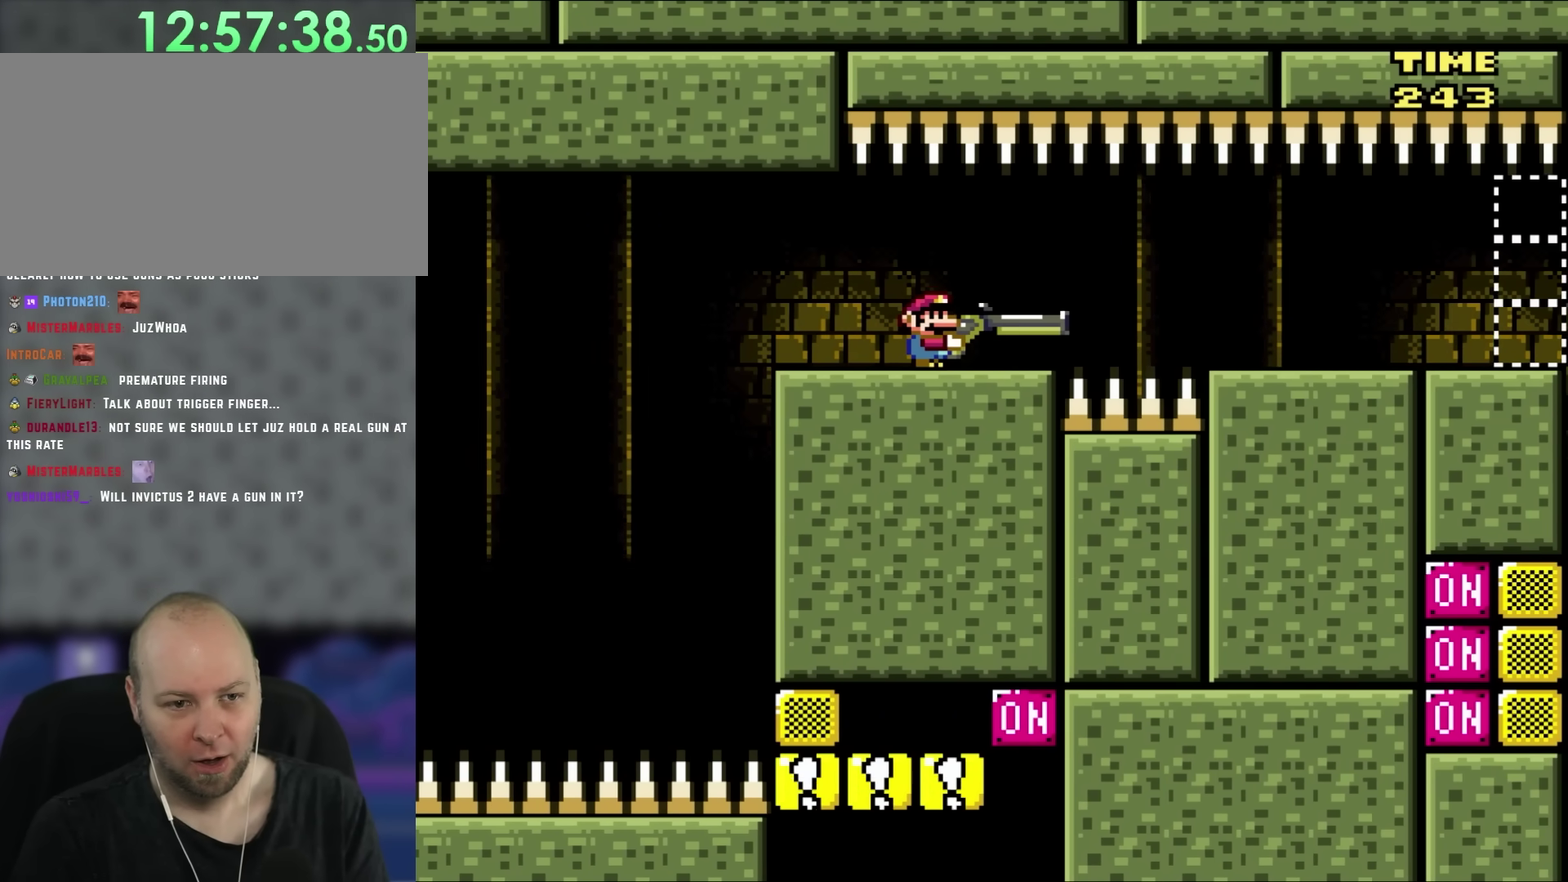
{"buttons": ["Y"], "events": []}
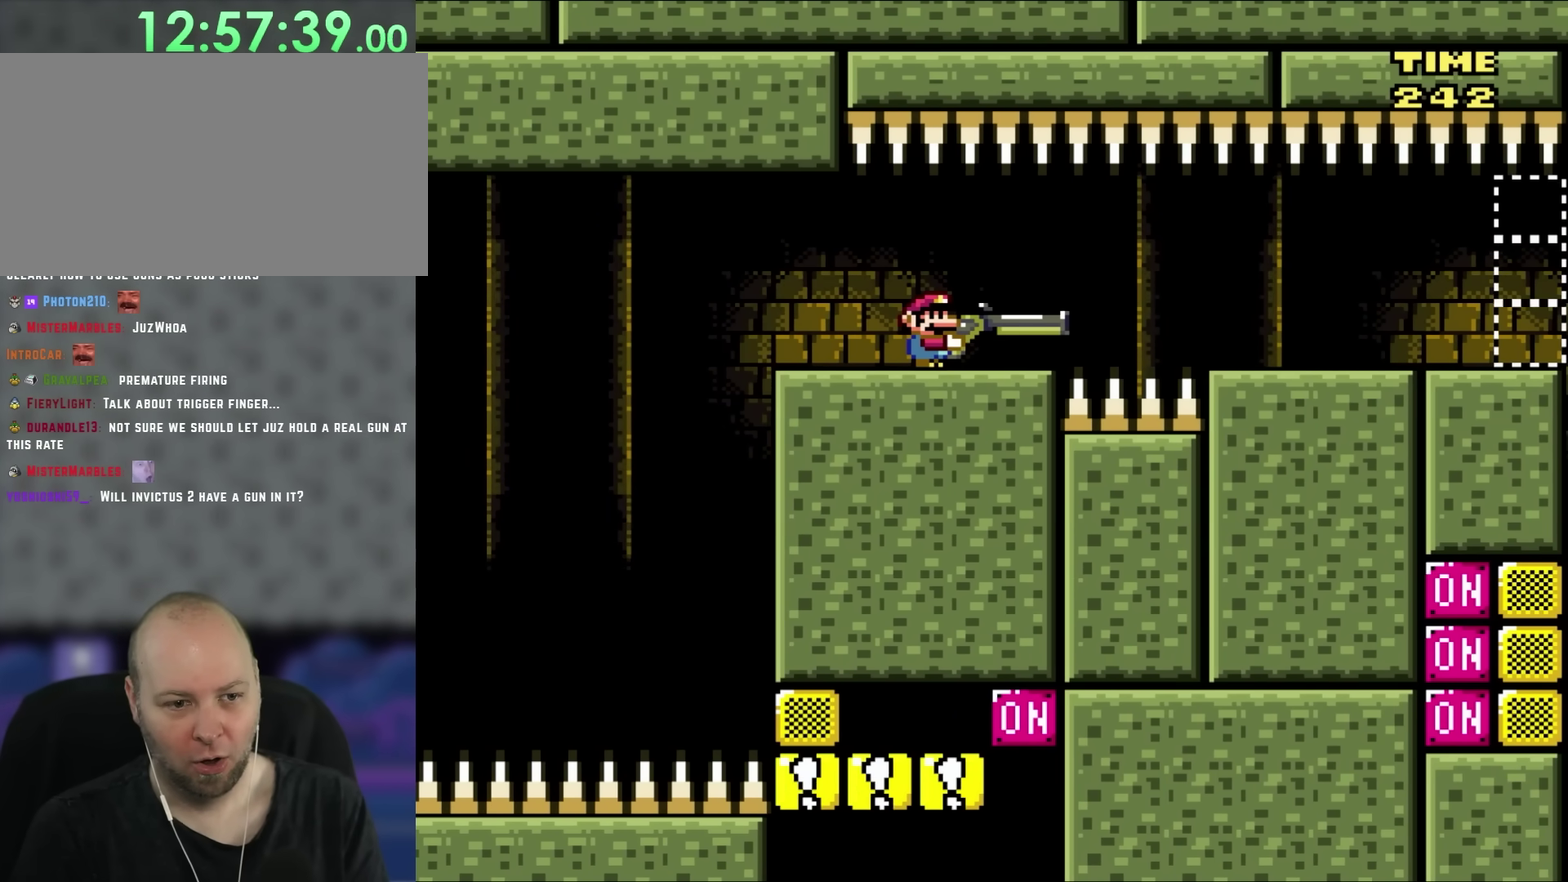
{"buttons": ["Y"], "events": []}
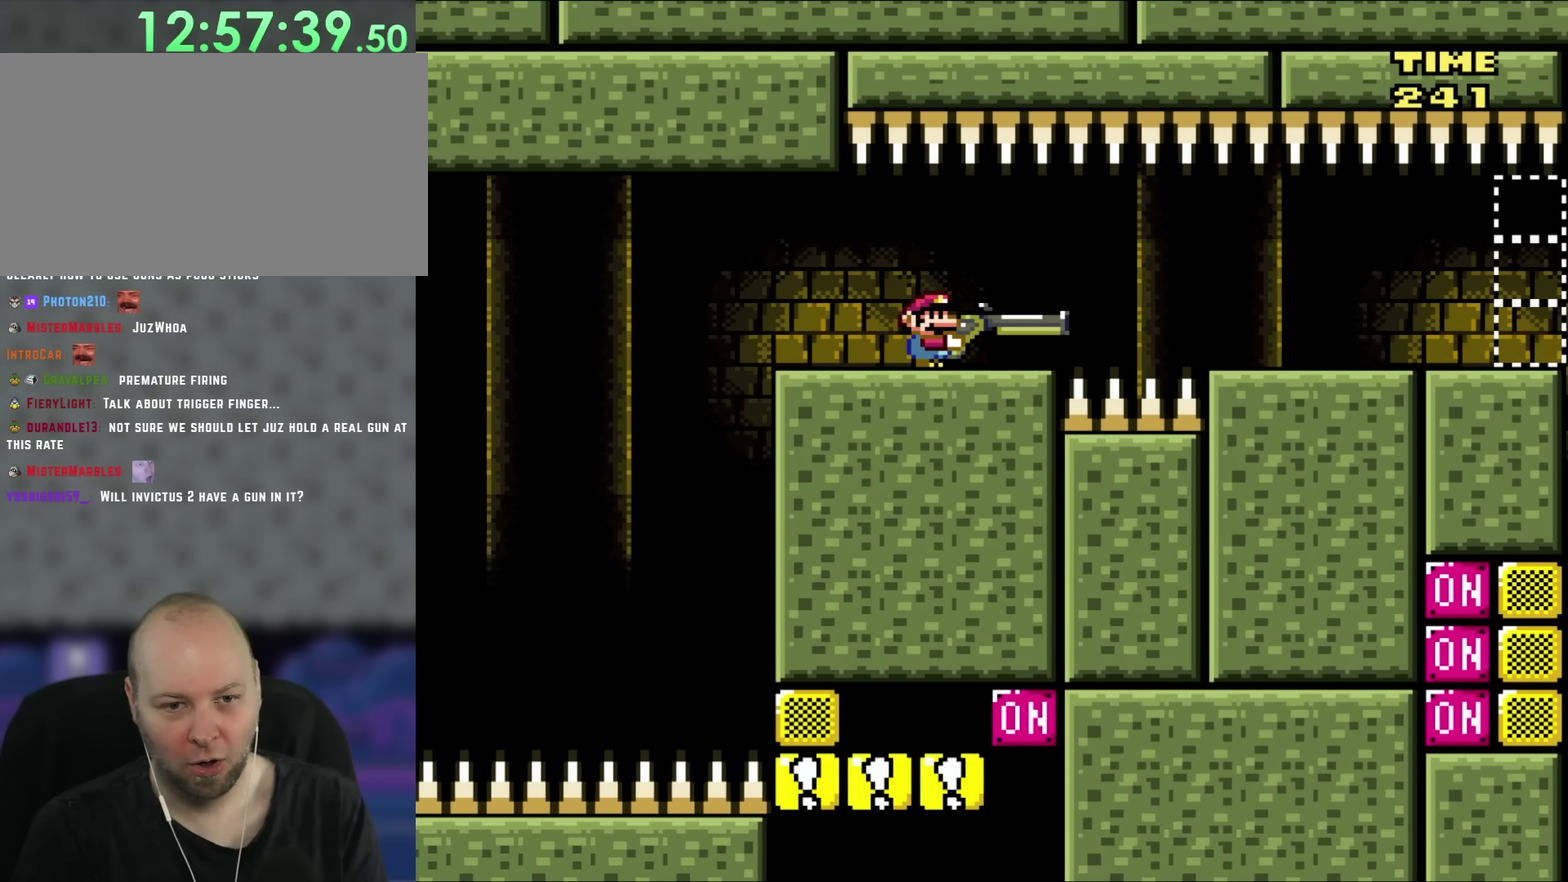
{"buttons": ["Y"], "events": []}
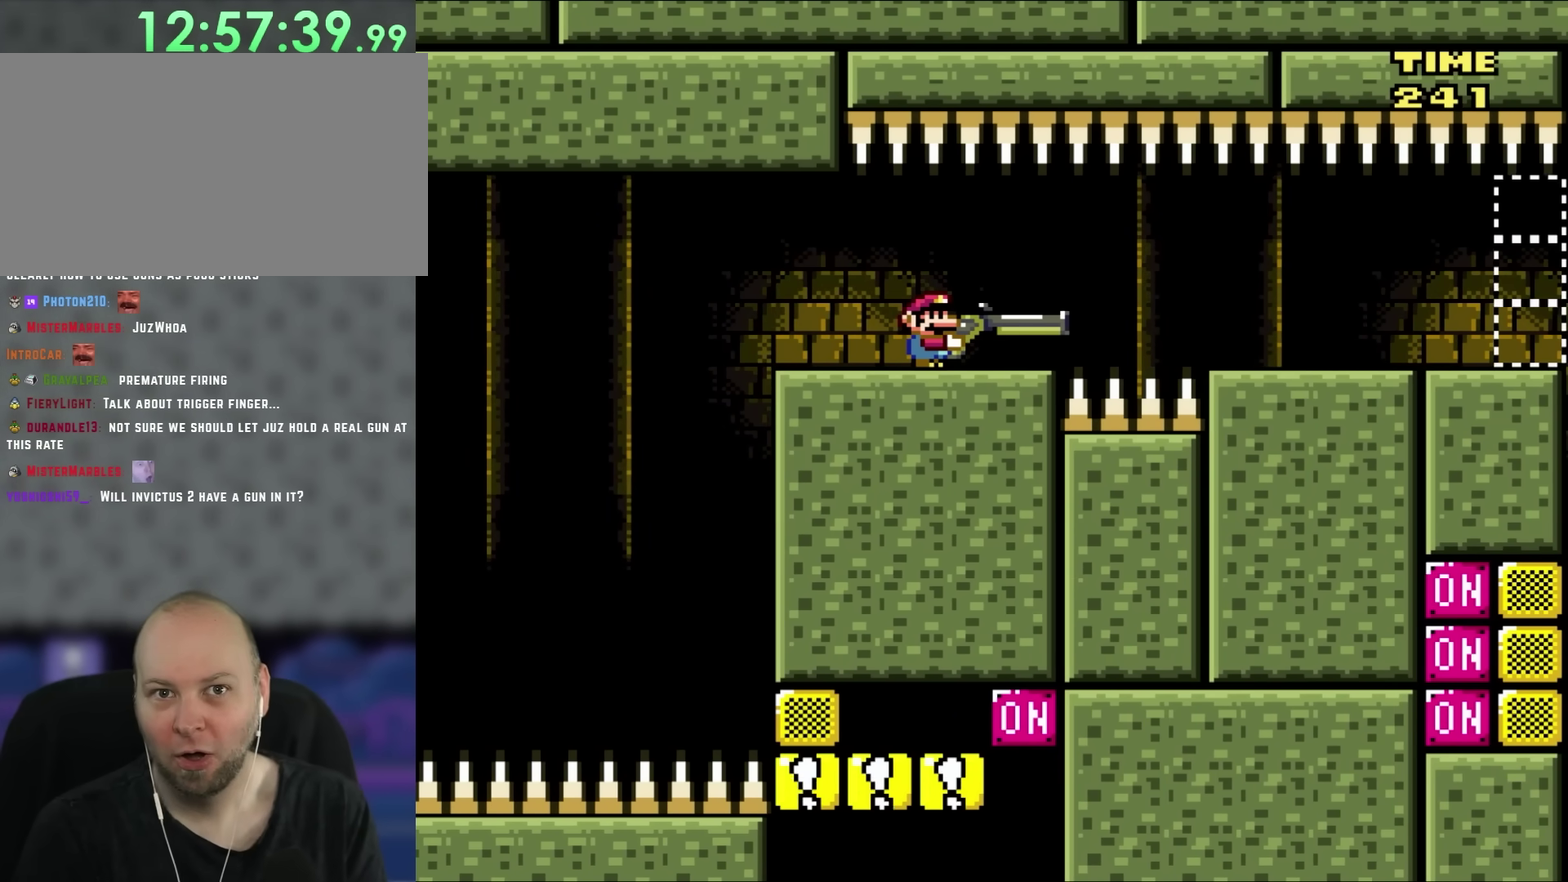
{"buttons": ["Y"], "events": []}
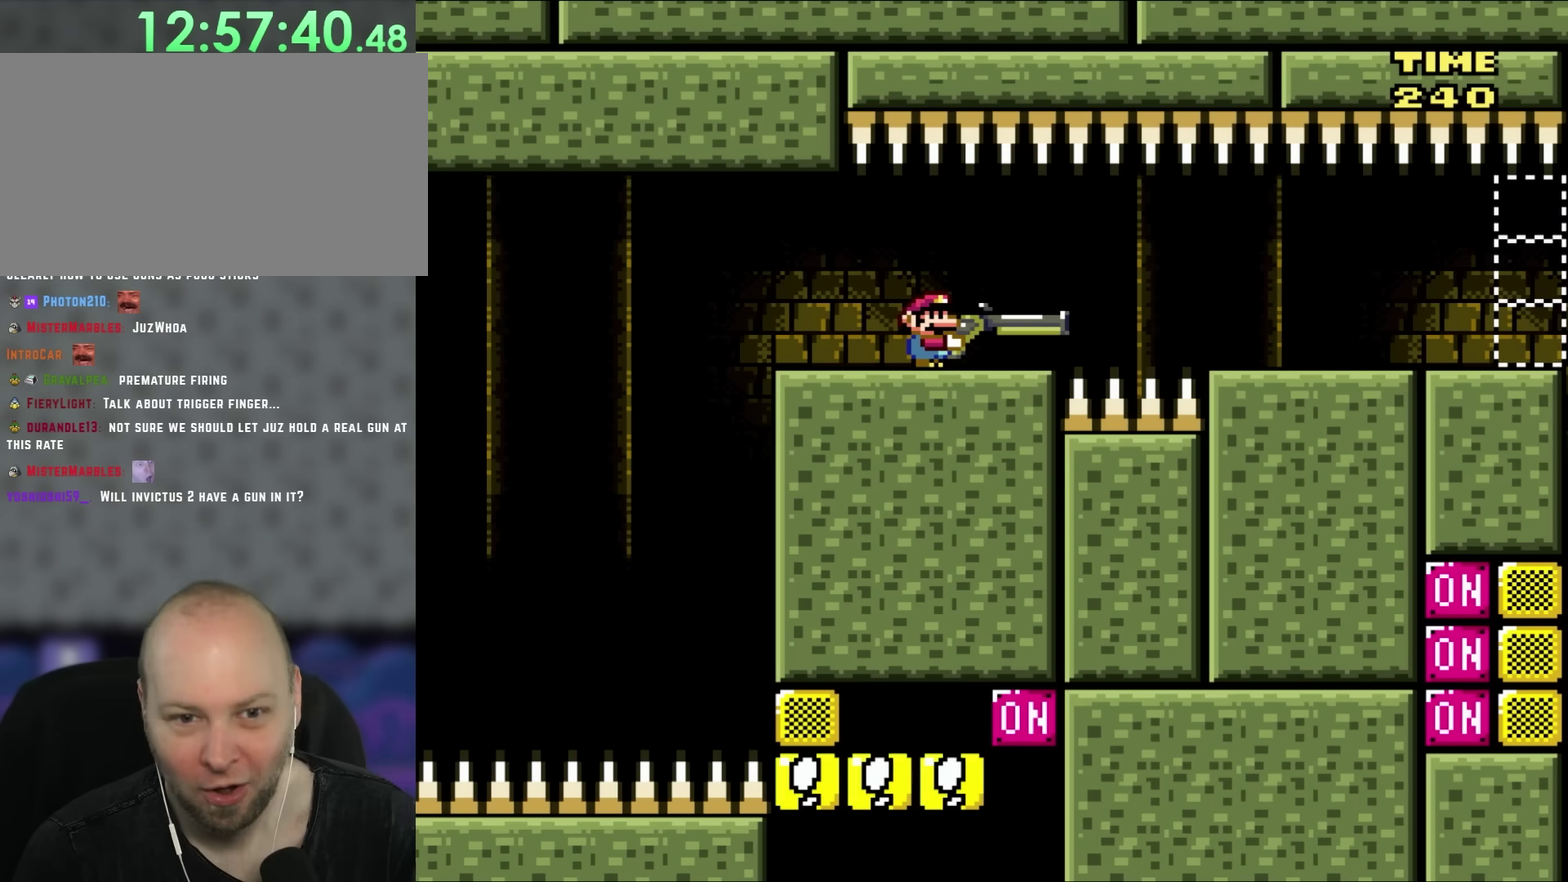
{"buttons": ["Y"], "events": []}
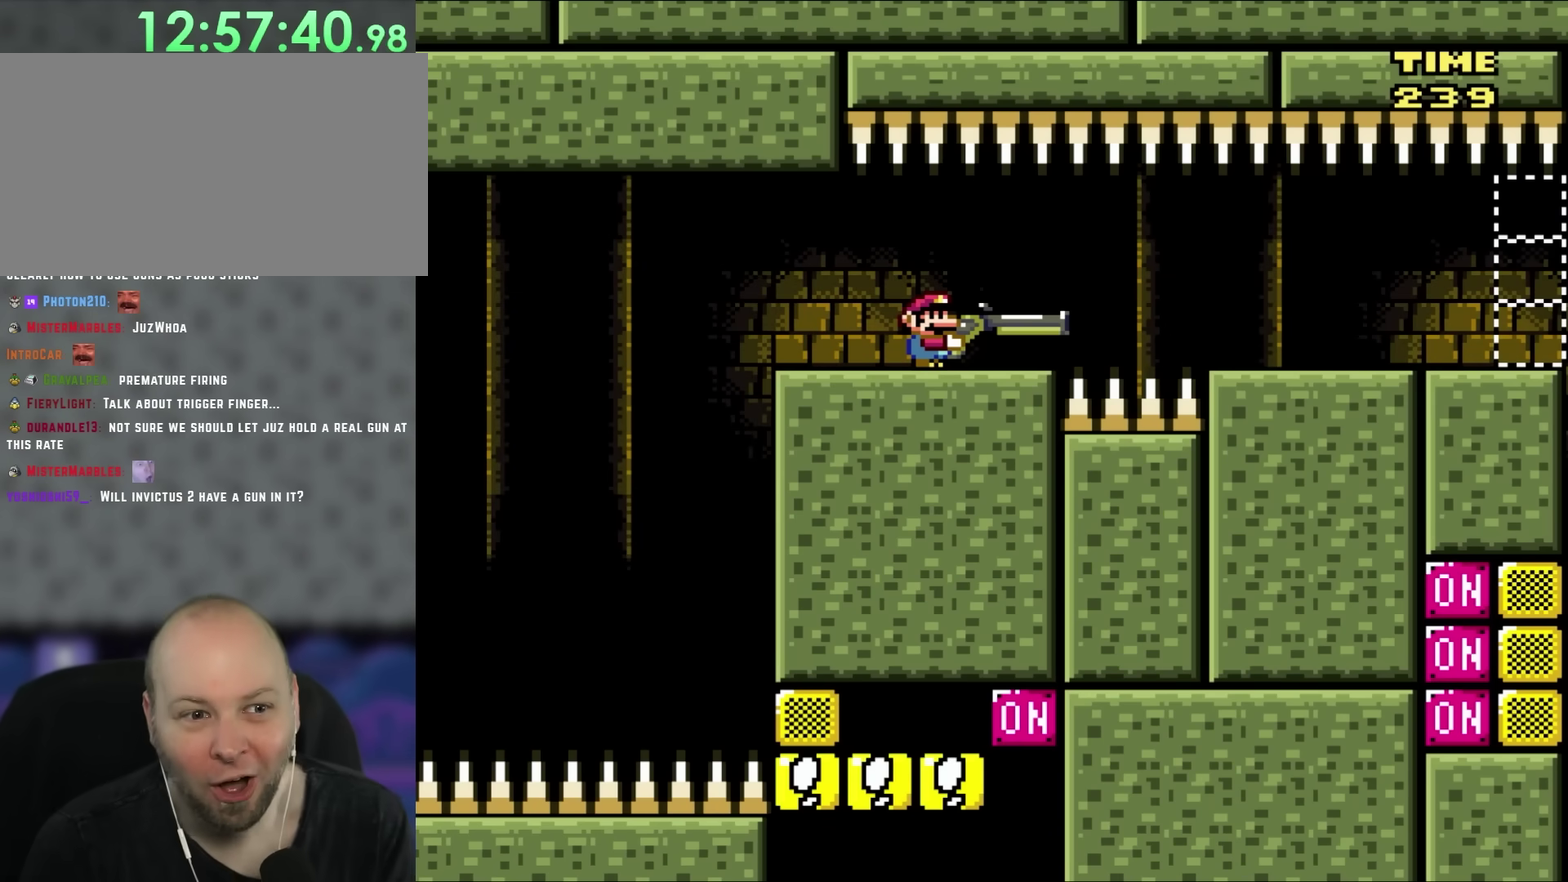
{"buttons": ["Y"], "events": []}
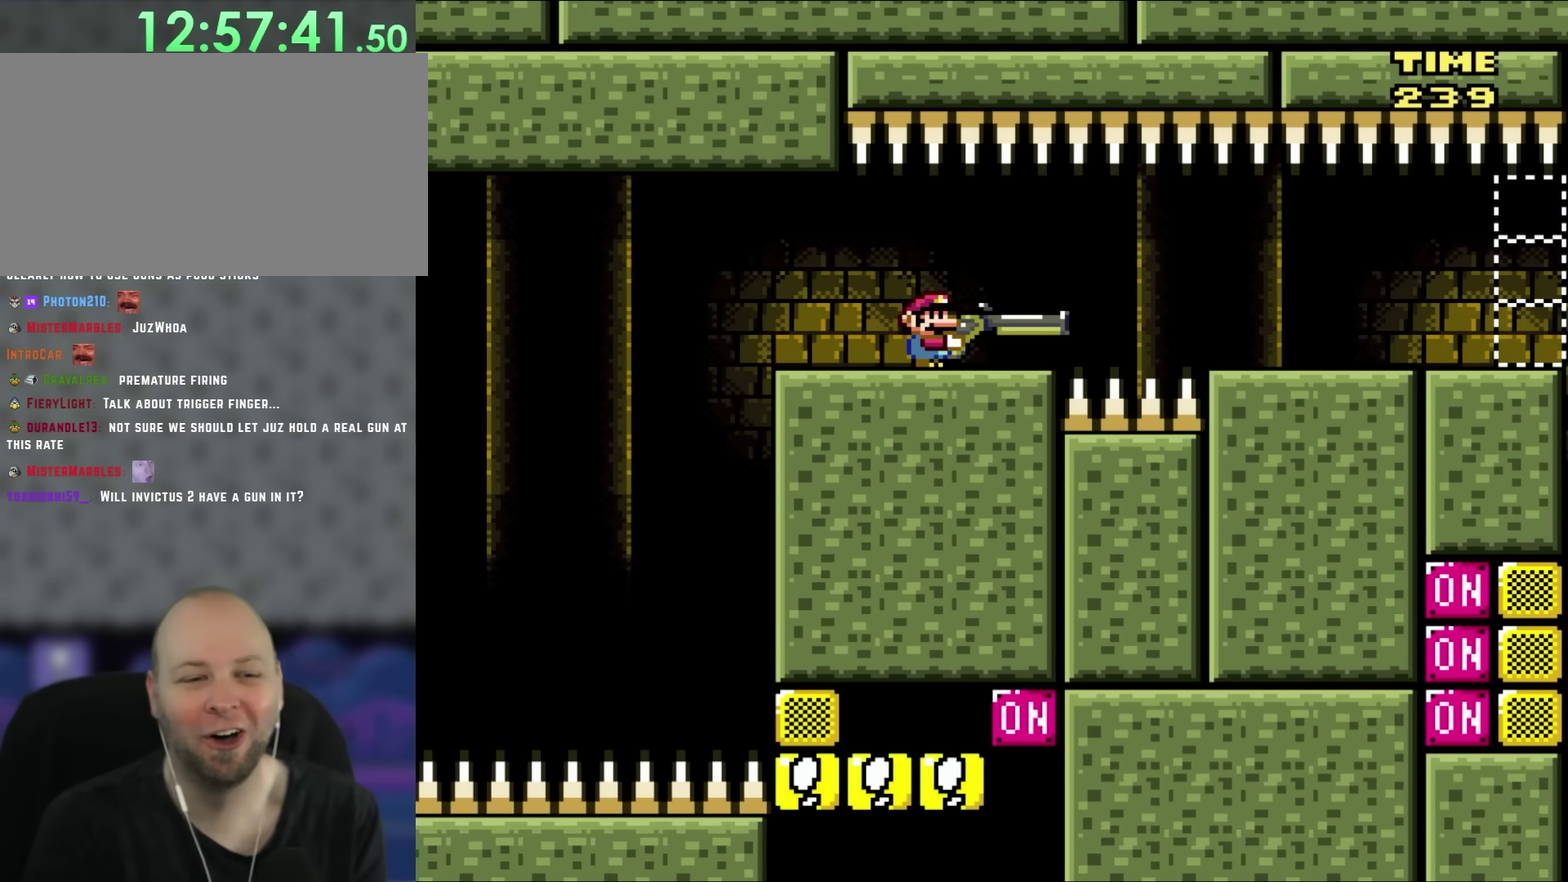
{"buttons": ["Y"], "events": []}
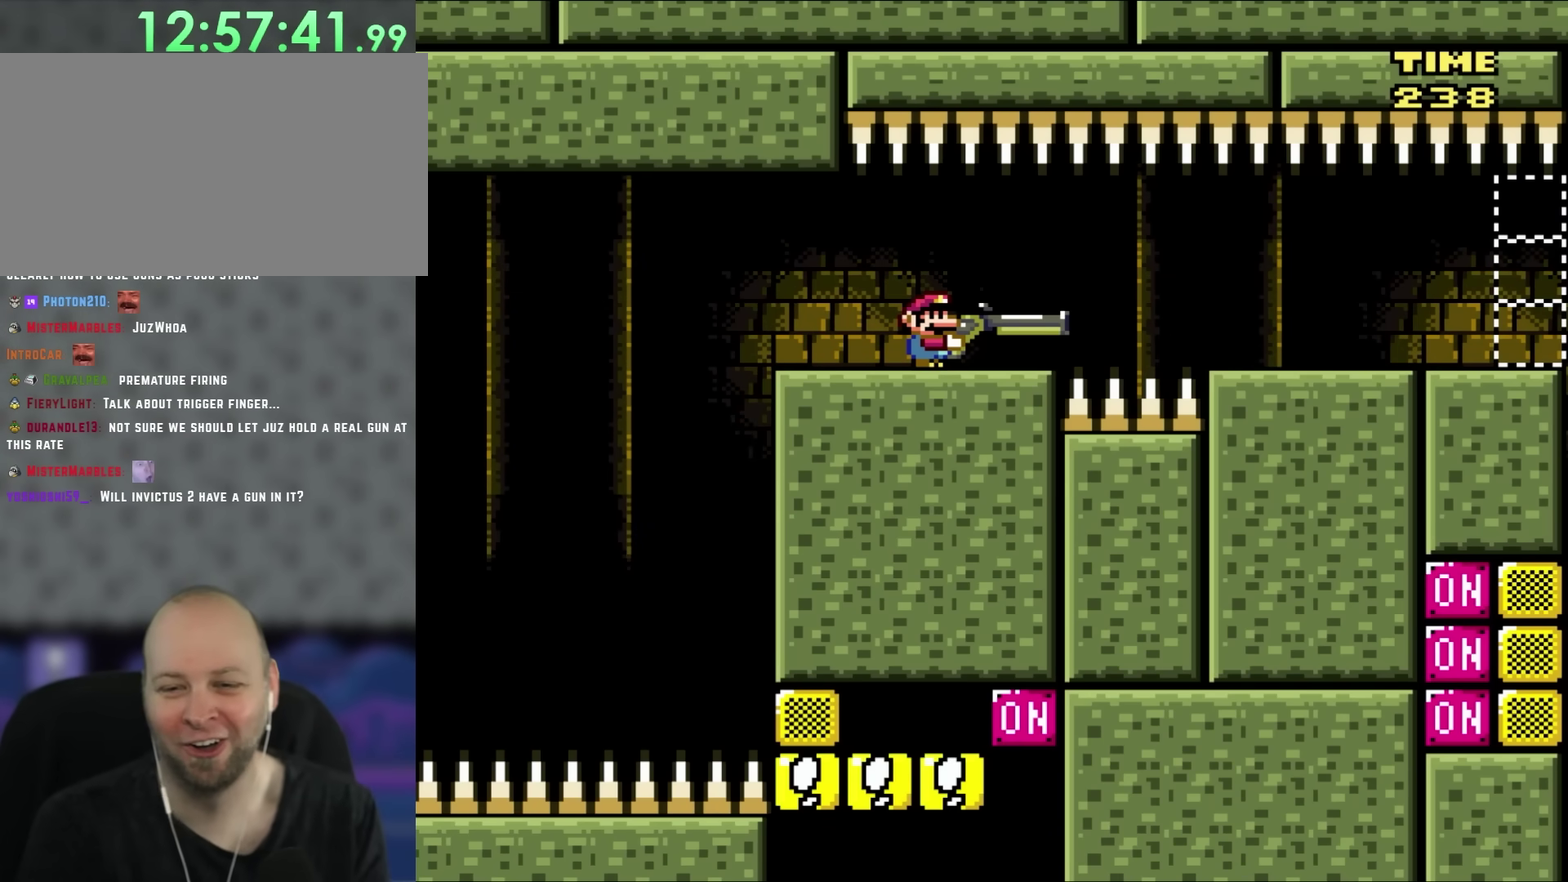
{"buttons": ["Y"], "events": []}
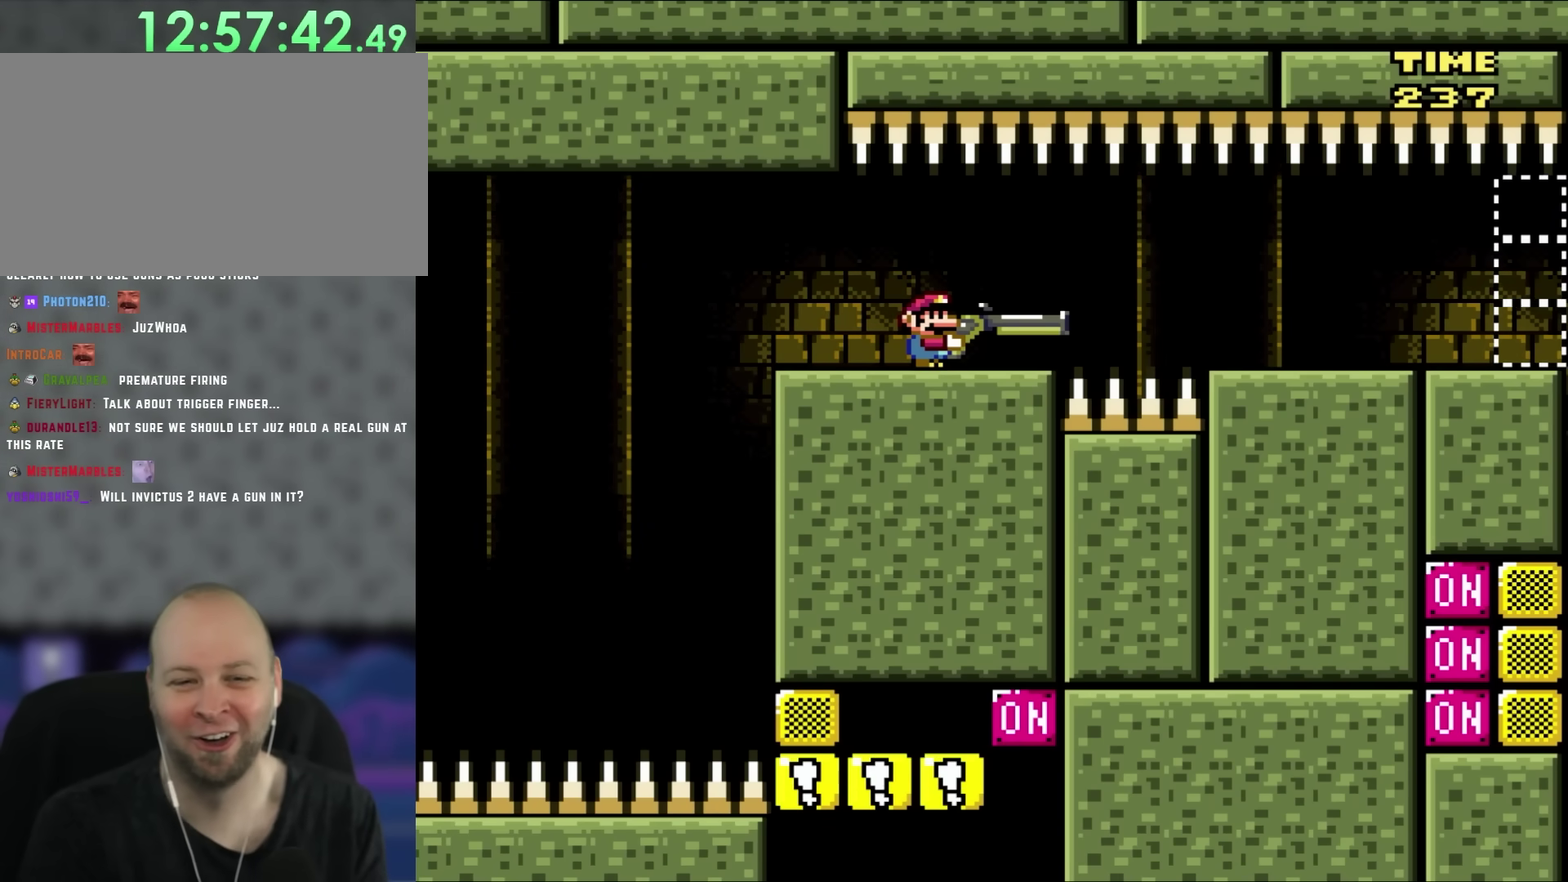
{"buttons": ["Y", "DPAD_LEFT"], "events": [[367, "DPAD_LEFT", "down"]]}
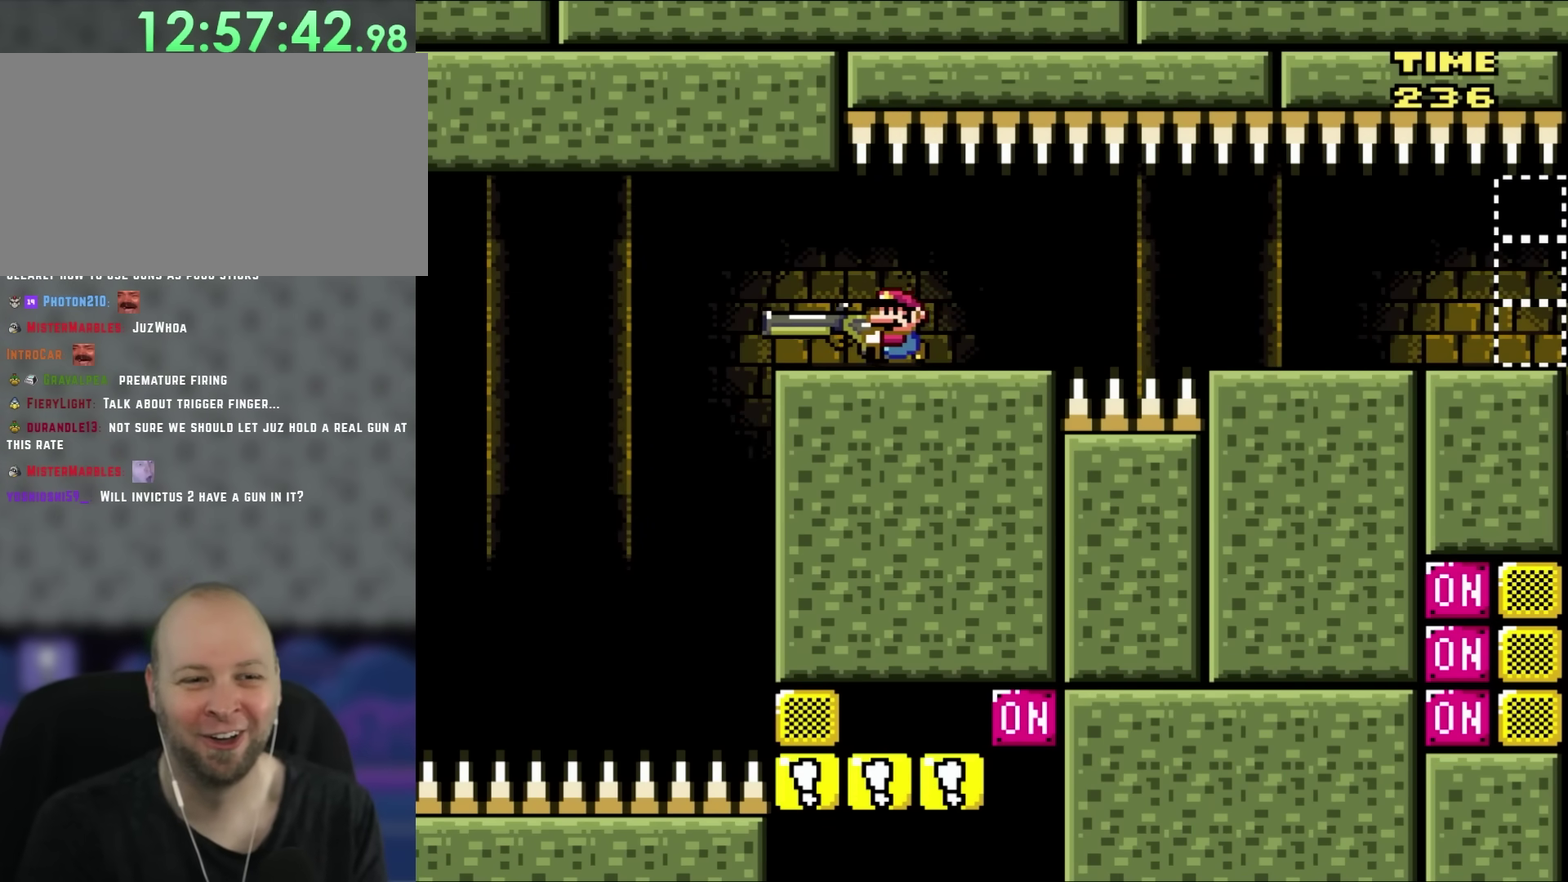
{"buttons": ["Y", "DPAD_RIGHT"], "events": [[67, "DPAD_LEFT", "up"], [333, "DPAD_RIGHT", "down"]]}
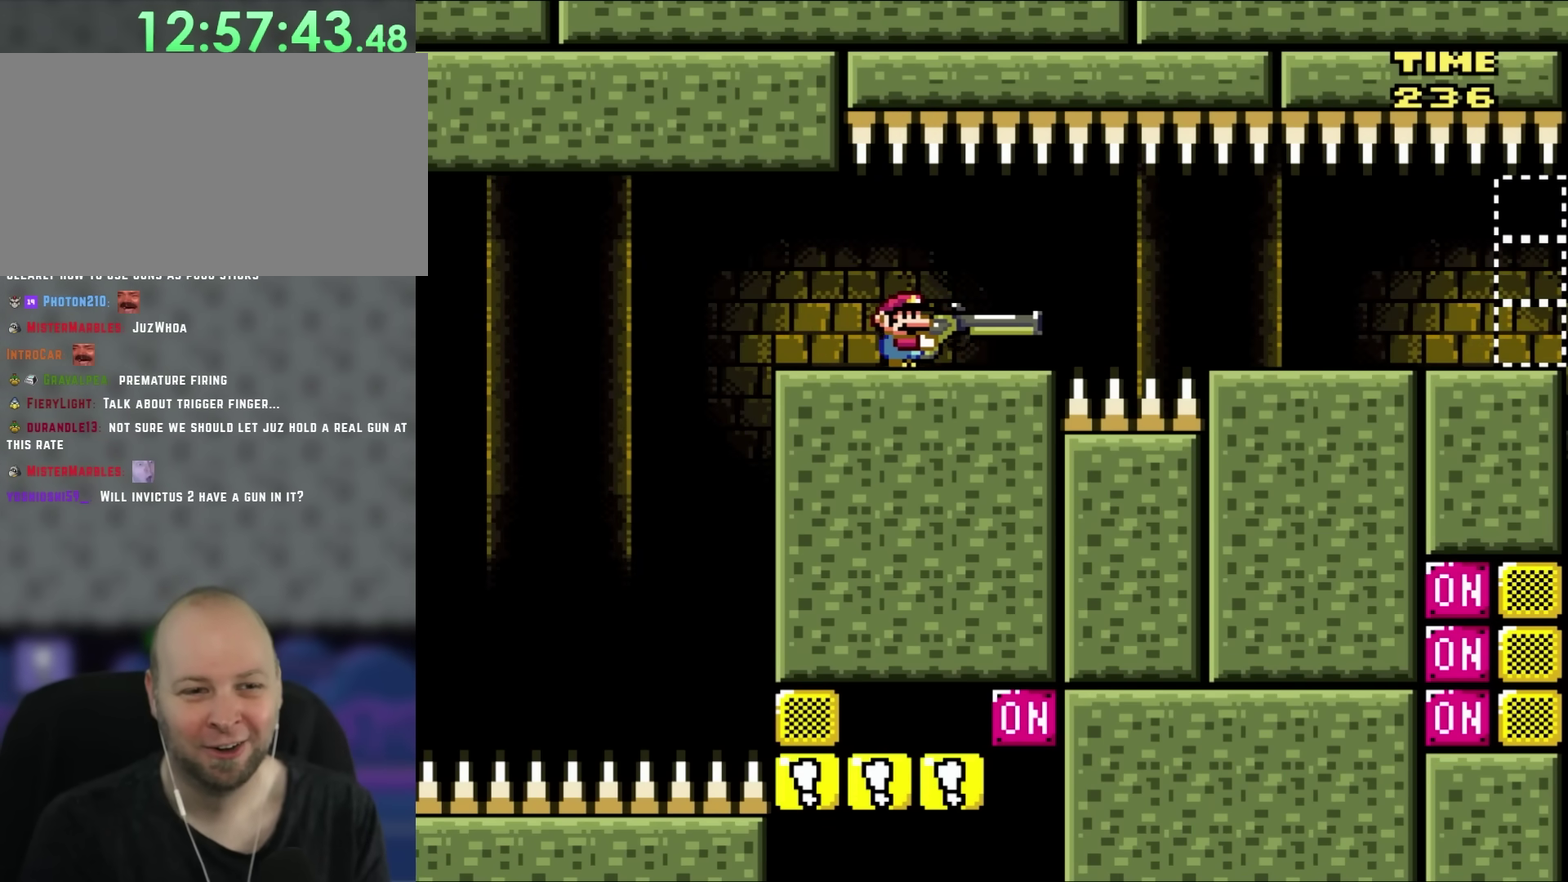
{"buttons": ["Y", "DPAD_DOWN", "DPAD_RIGHT"], "events": [[233, "DPAD_DOWN", "down"], [300, "X", "down"], [433, "X", "up"]]}
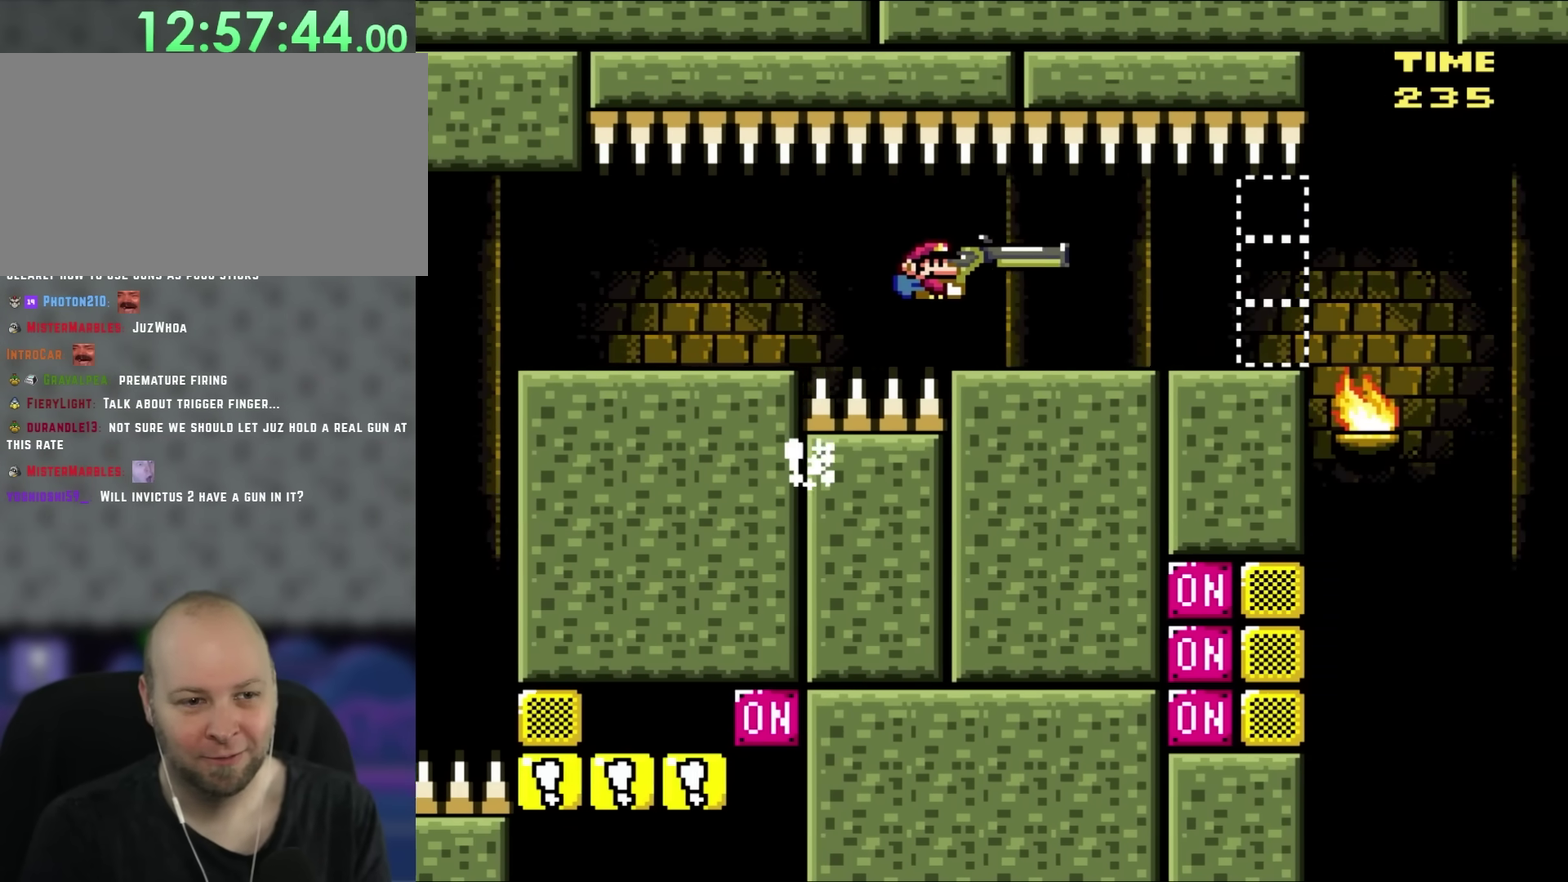
{"buttons": ["Y"], "events": [[17, "DPAD_DOWN", "up"], [233, "DPAD_RIGHT", "up"], [300, "DPAD_LEFT", "down"], [433, "DPAD_LEFT", "up"]]}
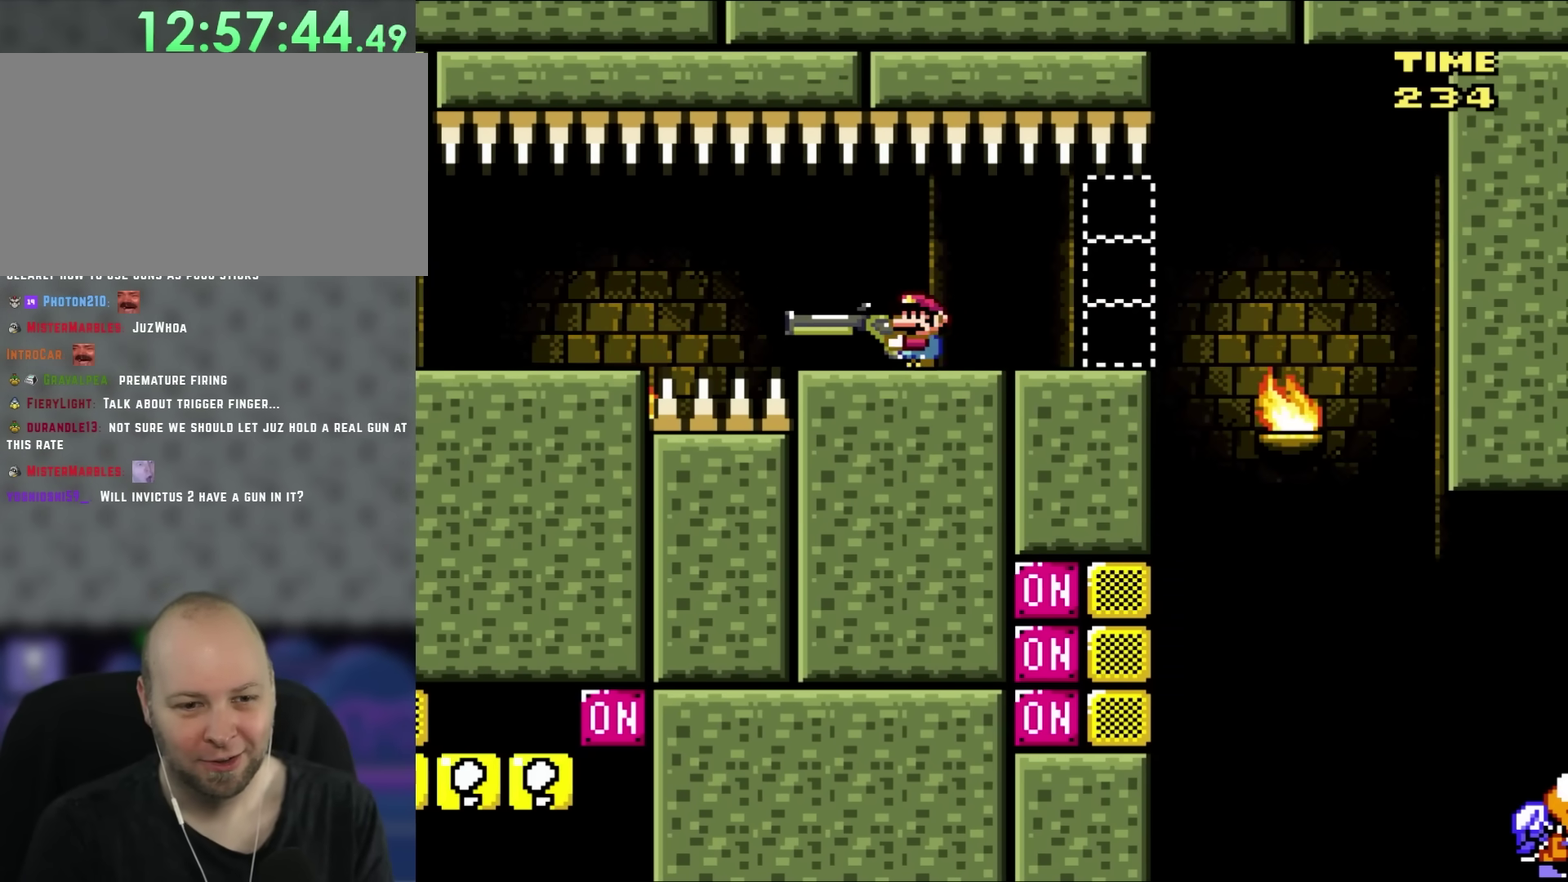
{"buttons": ["Y"], "events": [[133, "DPAD_RIGHT", "down"], [300, "DPAD_RIGHT", "up"]]}
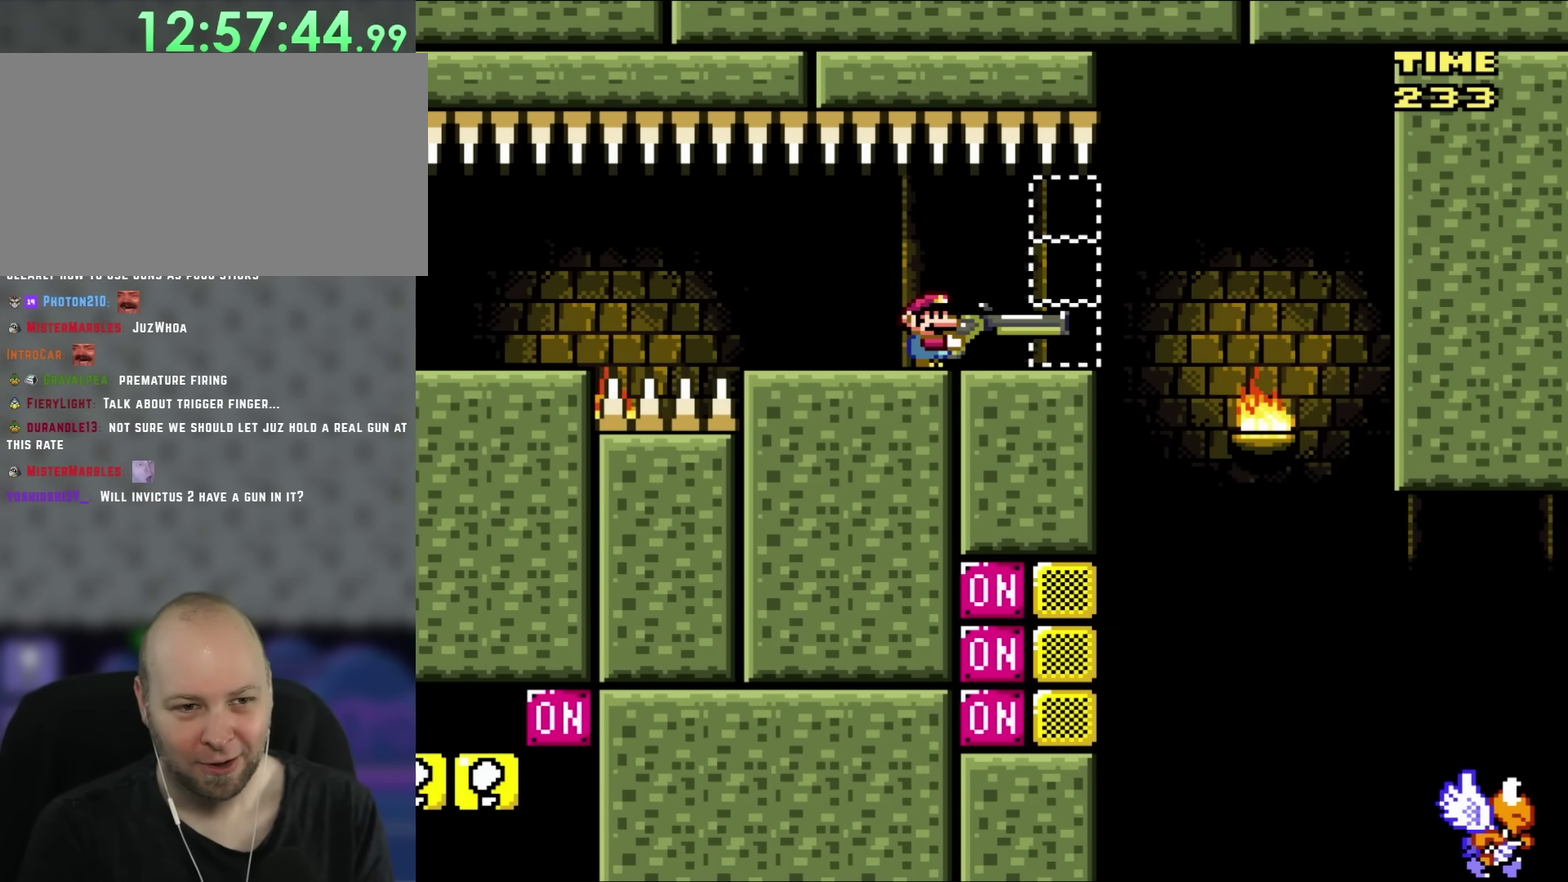
{"buttons": ["Y"], "events": []}
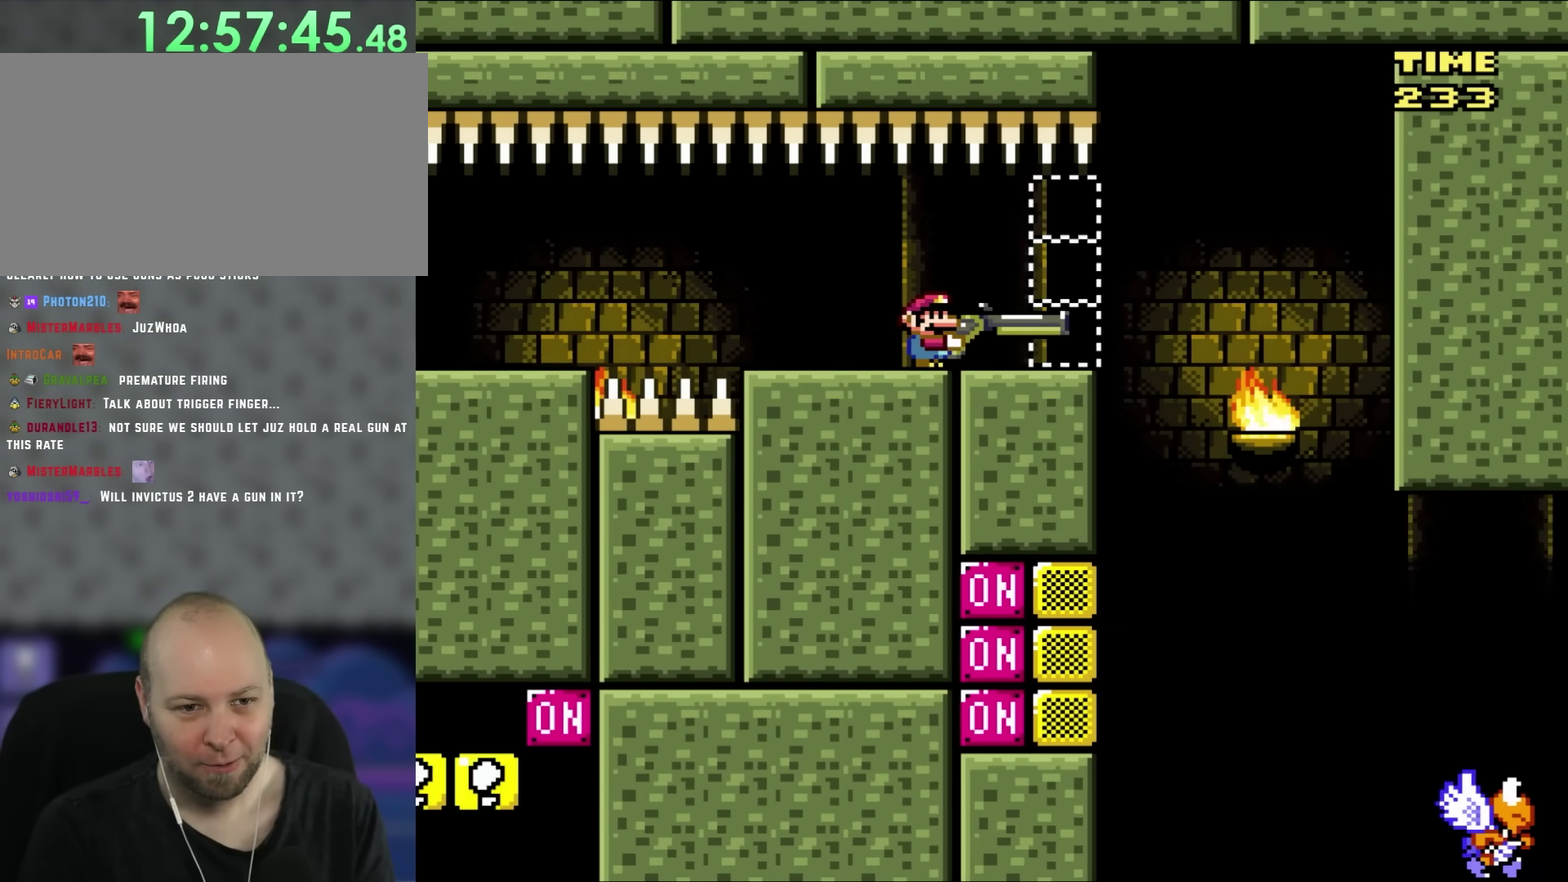
{"buttons": ["Y"], "events": []}